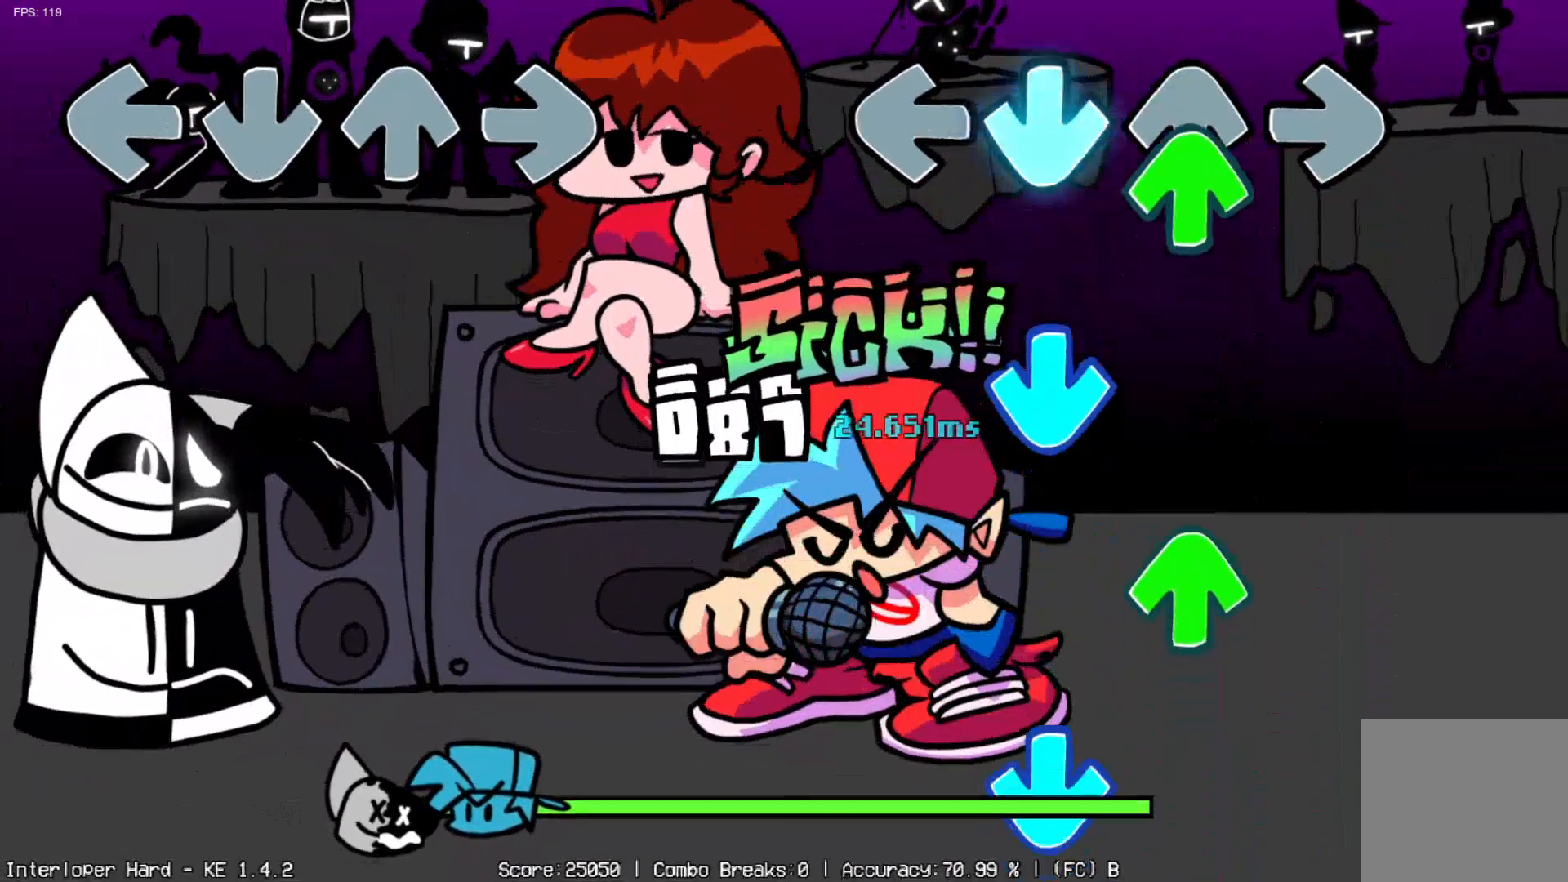
Gameplay with a controller (Xbox layout); each line is a JSON object with the inputs held at the frame after it. "events" lists button and stick changes between this image and that frame as [ms after this image, input, new state], when the widget could be followed in between. Not read: right_stick.
{"buttons": ["DPAD_UP"], "left_stick": "center", "events": [[33, "DPAD_DOWN", "up"], [133, "DPAD_UP", "down"], [217, "DPAD_UP", "up"], [317, "DPAD_DOWN", "down"], [417, "DPAD_DOWN", "up"], [467, "DPAD_UP", "down"]]}
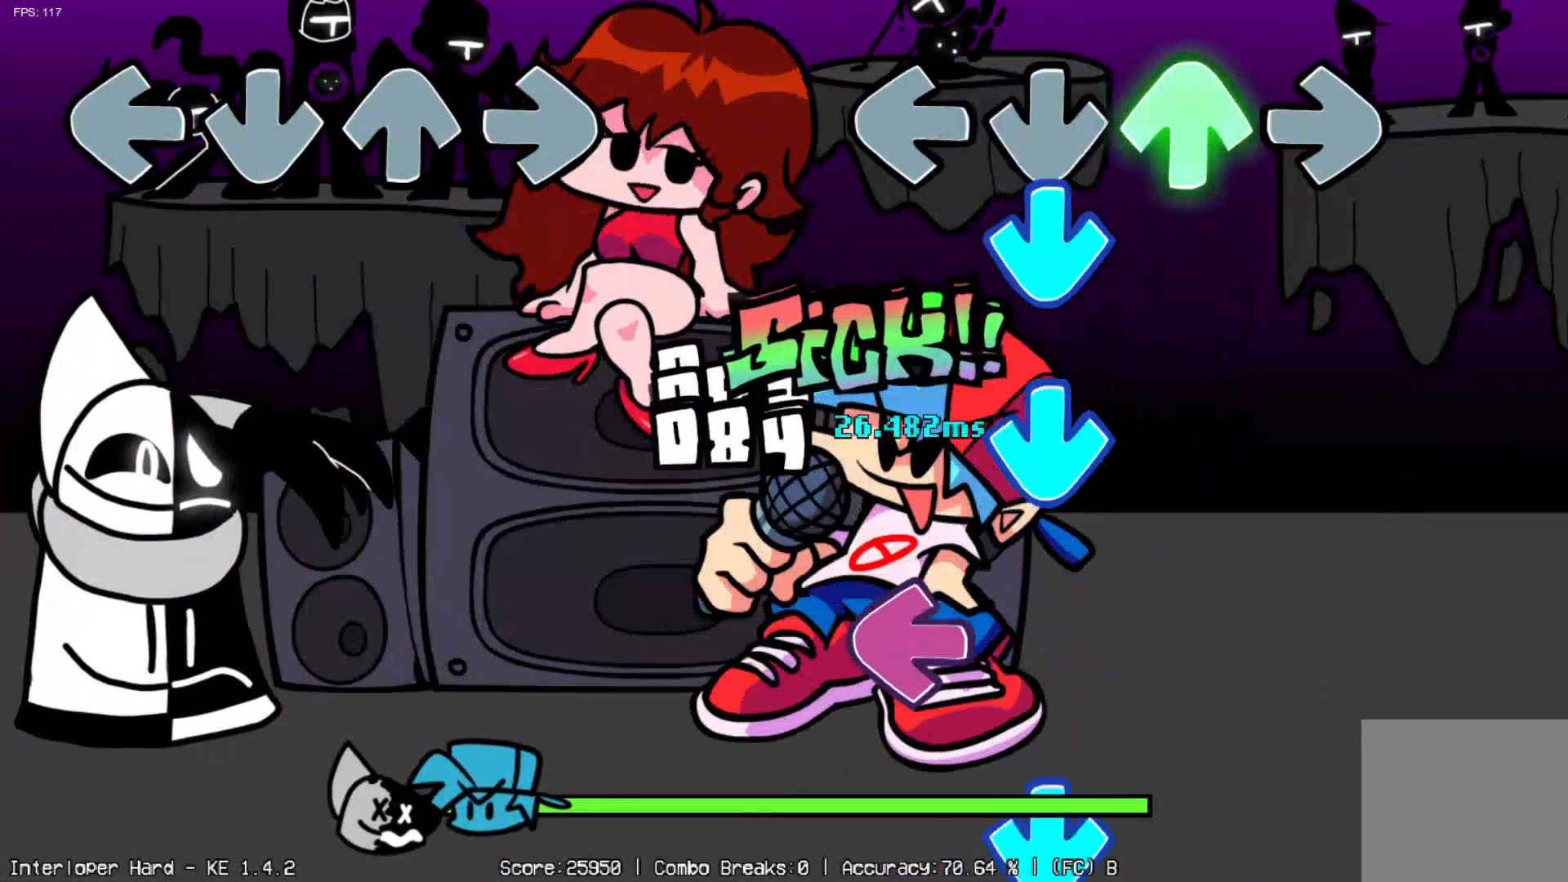
{"buttons": ["DPAD_LEFT"], "left_stick": "center", "events": [[50, "DPAD_UP", "up"], [167, "DPAD_DOWN", "down"], [250, "DPAD_DOWN", "up"], [317, "DPAD_DOWN", "down"], [433, "DPAD_DOWN", "up"], [500, "DPAD_LEFT", "down"]]}
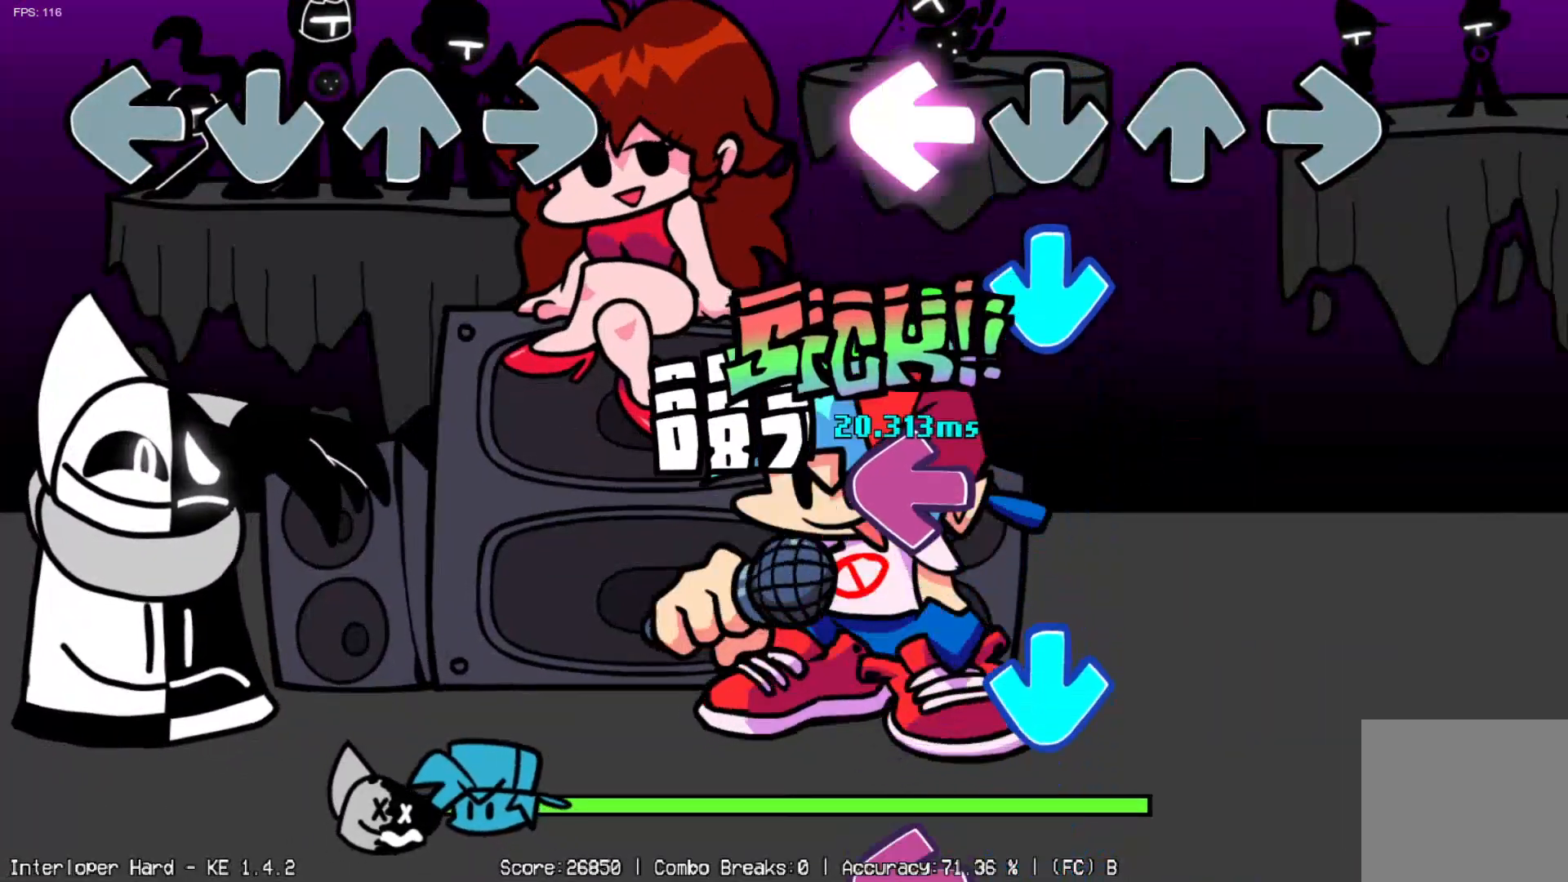
{"buttons": [], "left_stick": "center", "events": [[133, "DPAD_LEFT", "up"], [150, "DPAD_DOWN", "down"], [267, "DPAD_DOWN", "up"], [367, "DPAD_LEFT", "down"], [483, "DPAD_LEFT", "up"]]}
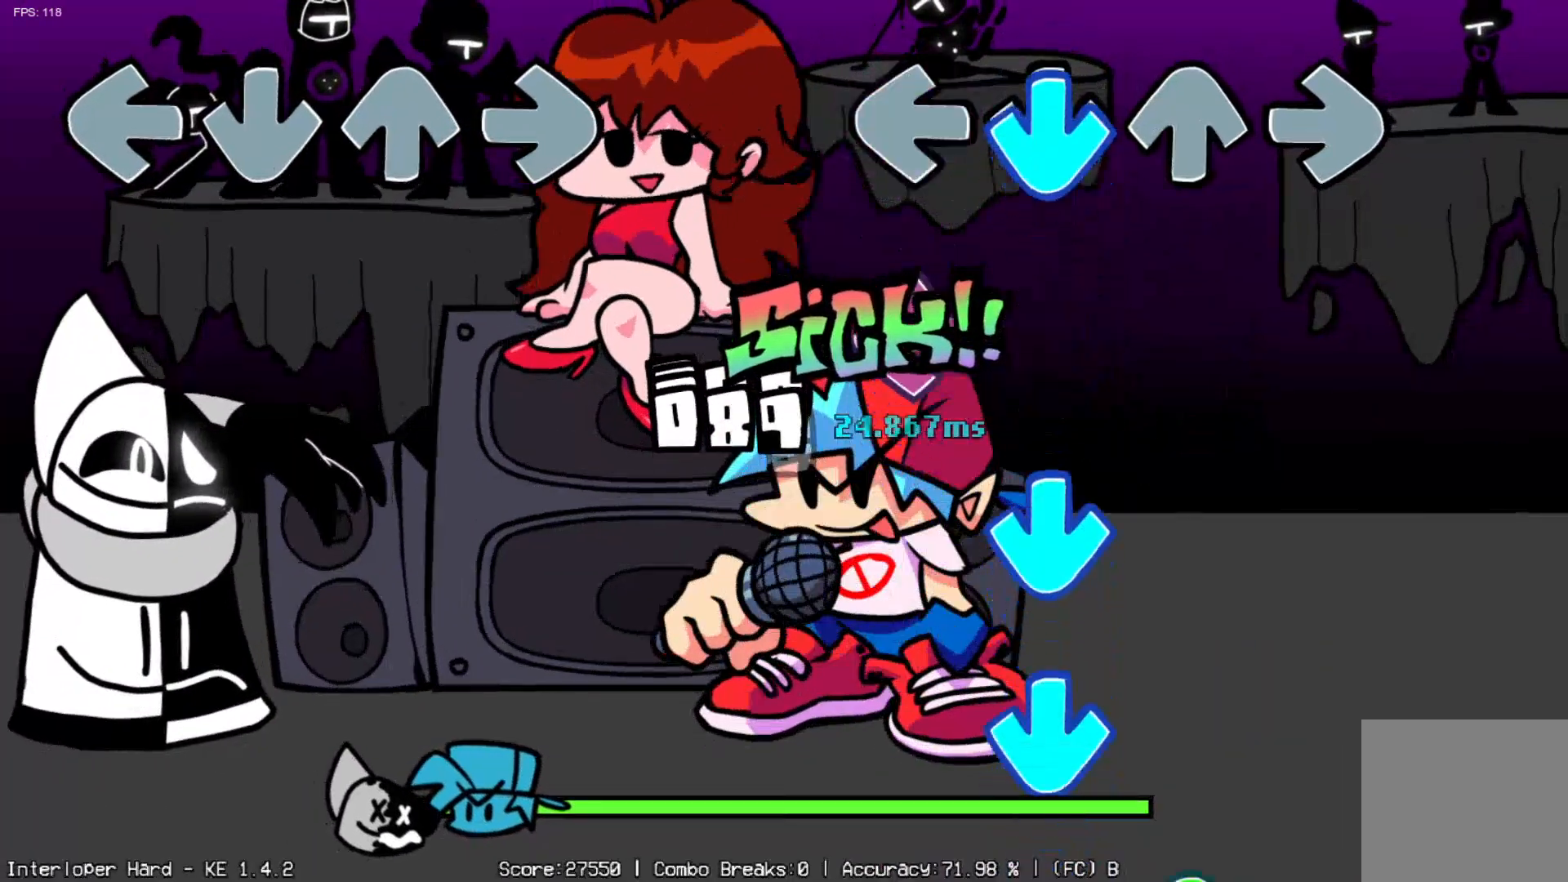
{"buttons": [], "left_stick": "center", "events": [[17, "DPAD_DOWN", "down"], [150, "DPAD_DOWN", "up"], [250, "DPAD_LEFT", "down"], [367, "DPAD_DOWN", "down"], [367, "DPAD_LEFT", "up"], [467, "DPAD_DOWN", "up"]]}
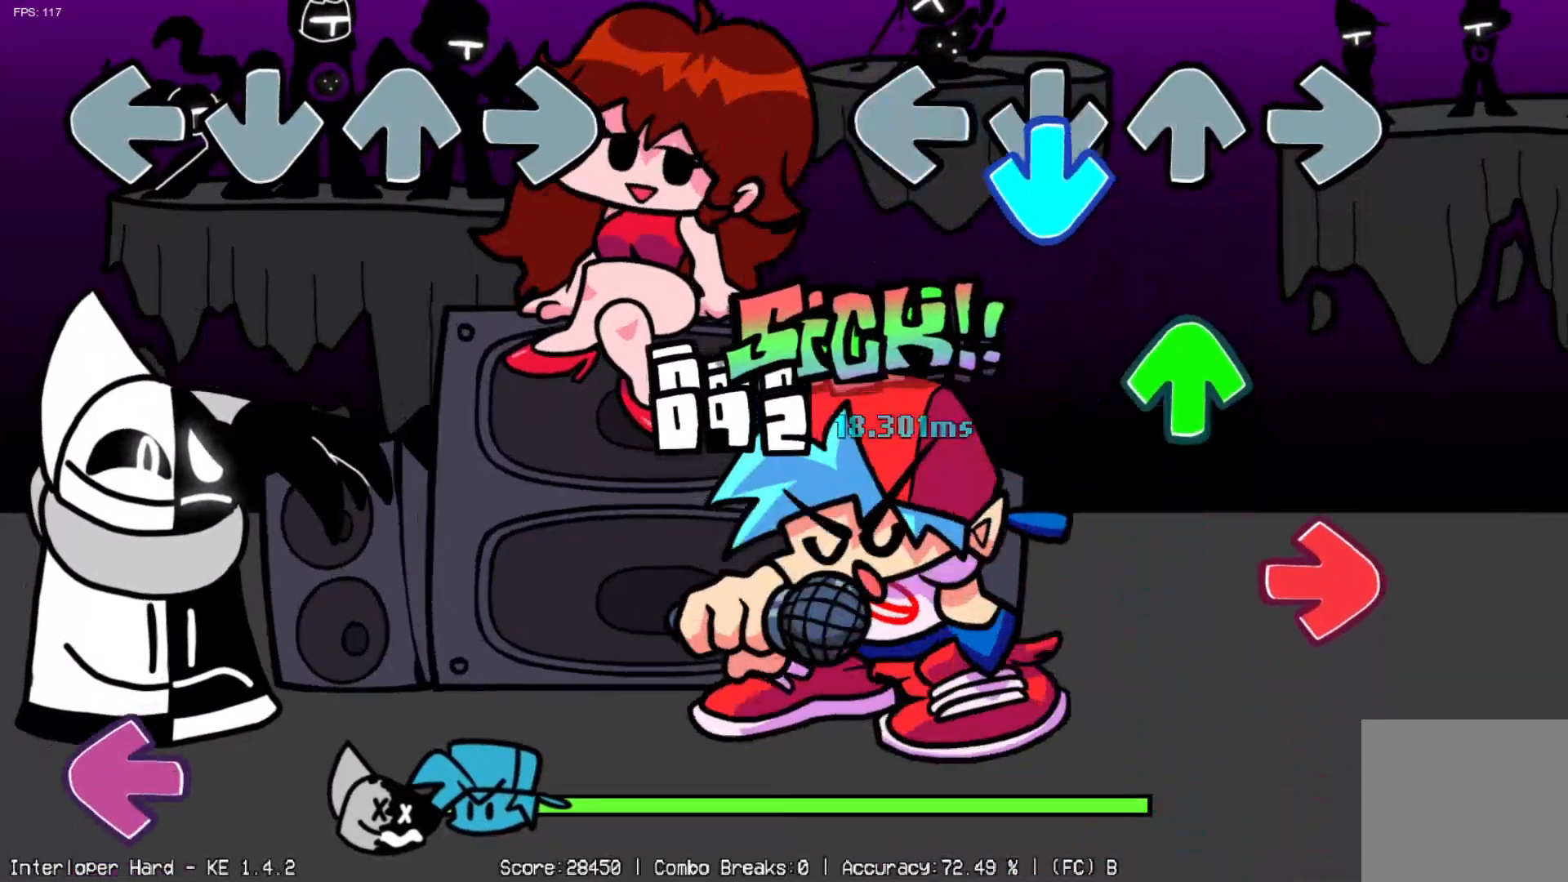
{"buttons": ["DPAD_RIGHT"], "left_stick": "center", "events": [[33, "DPAD_DOWN", "down"], [117, "DPAD_DOWN", "up"], [183, "DPAD_DOWN", "down"], [233, "DPAD_DOWN", "up"], [250, "DPAD_UP", "down"], [333, "DPAD_UP", "up"], [417, "DPAD_RIGHT", "down"]]}
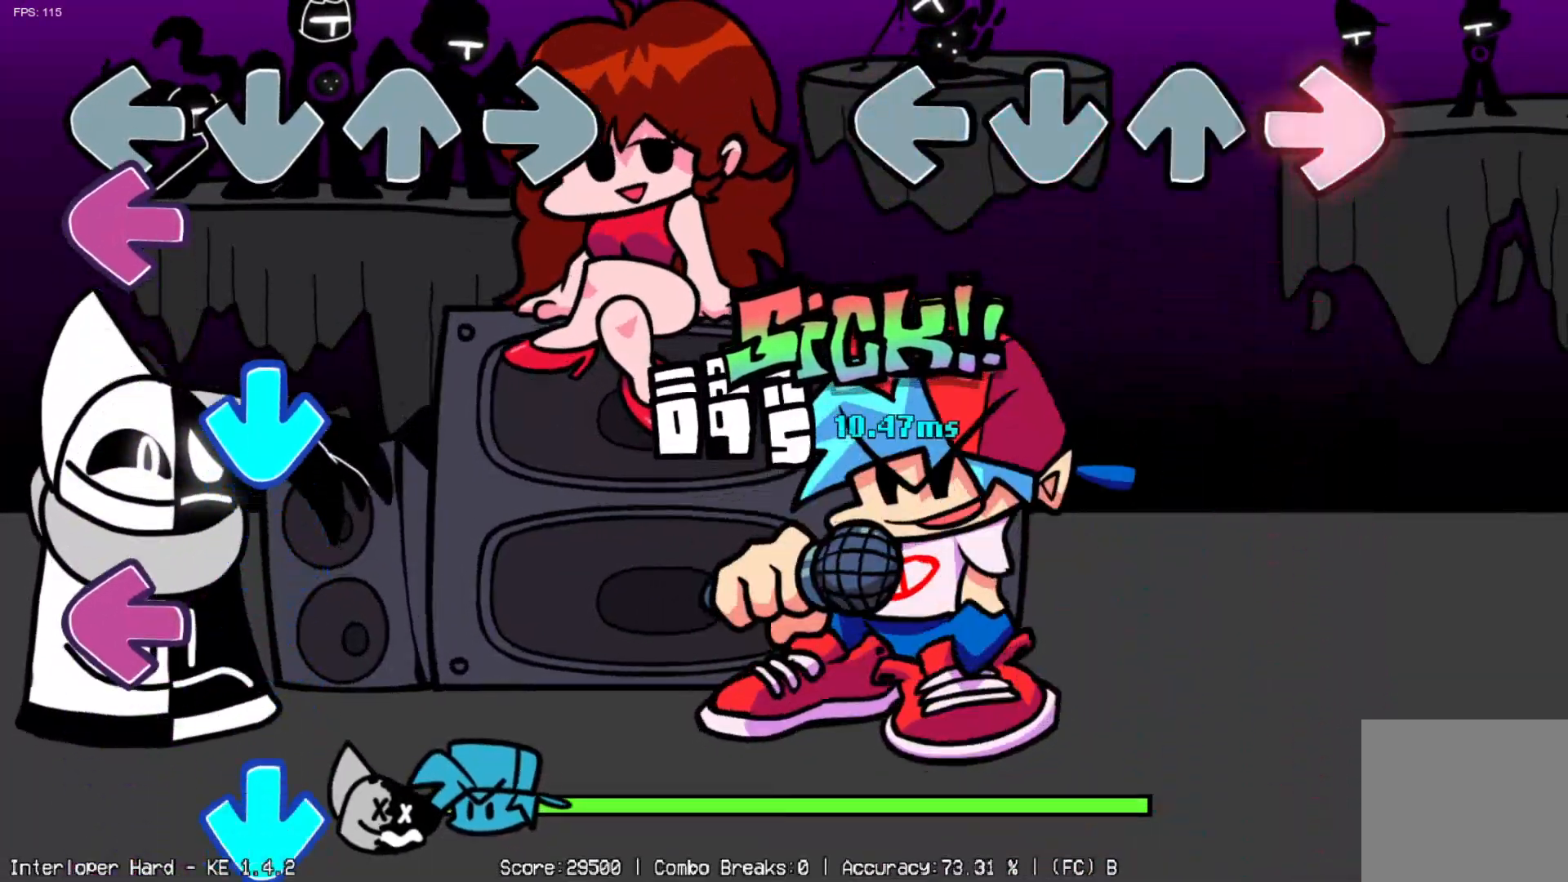
{"buttons": [], "left_stick": "center", "events": [[33, "DPAD_RIGHT", "up"]]}
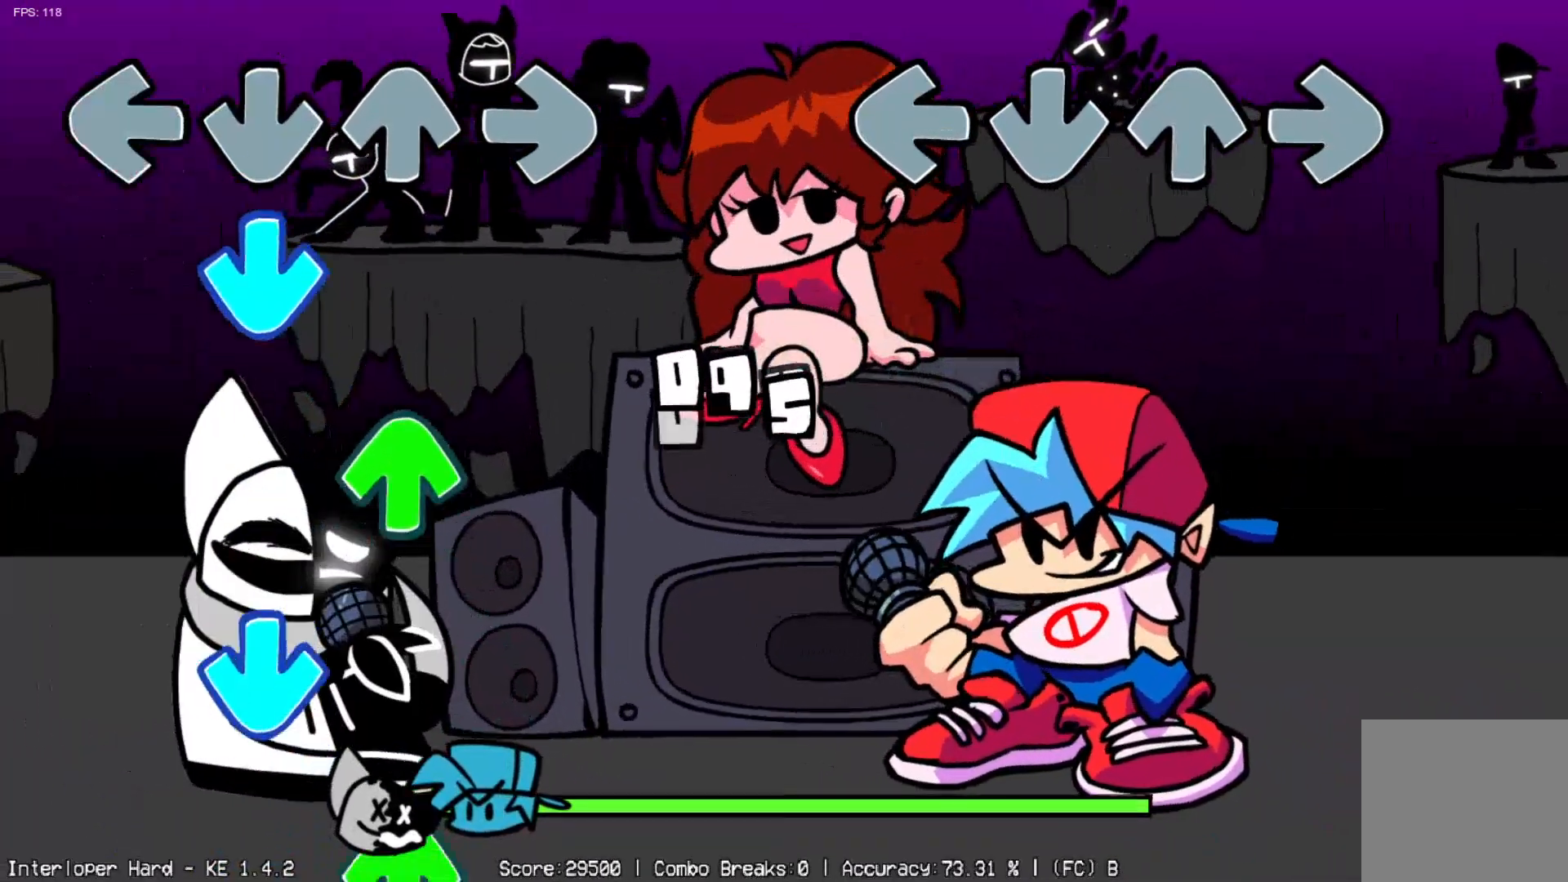
{"buttons": [], "left_stick": "center", "events": []}
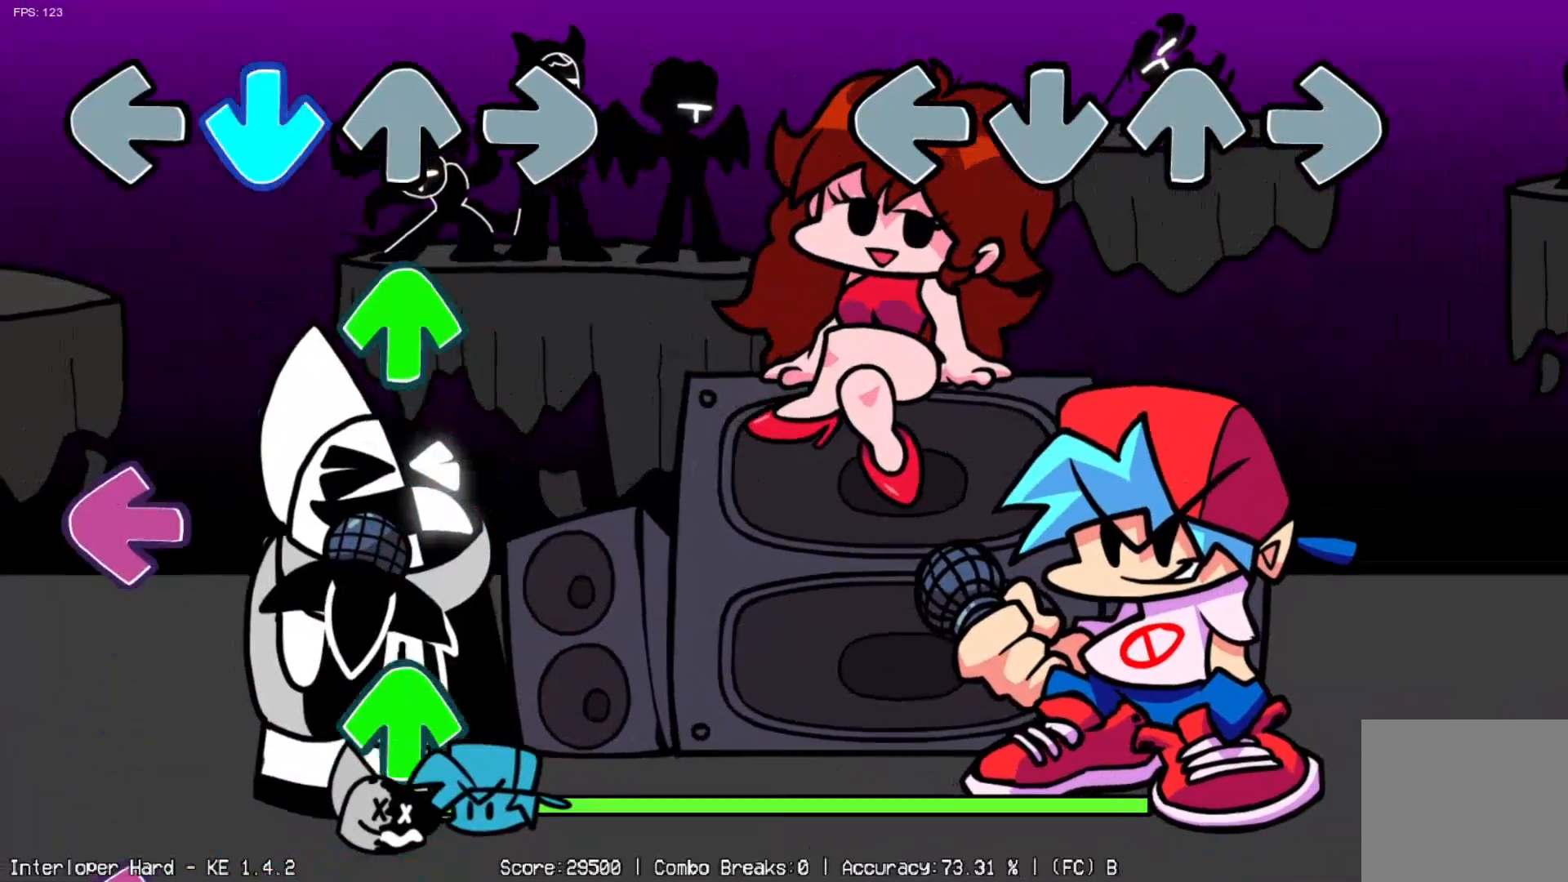
{"buttons": [], "left_stick": "center", "events": []}
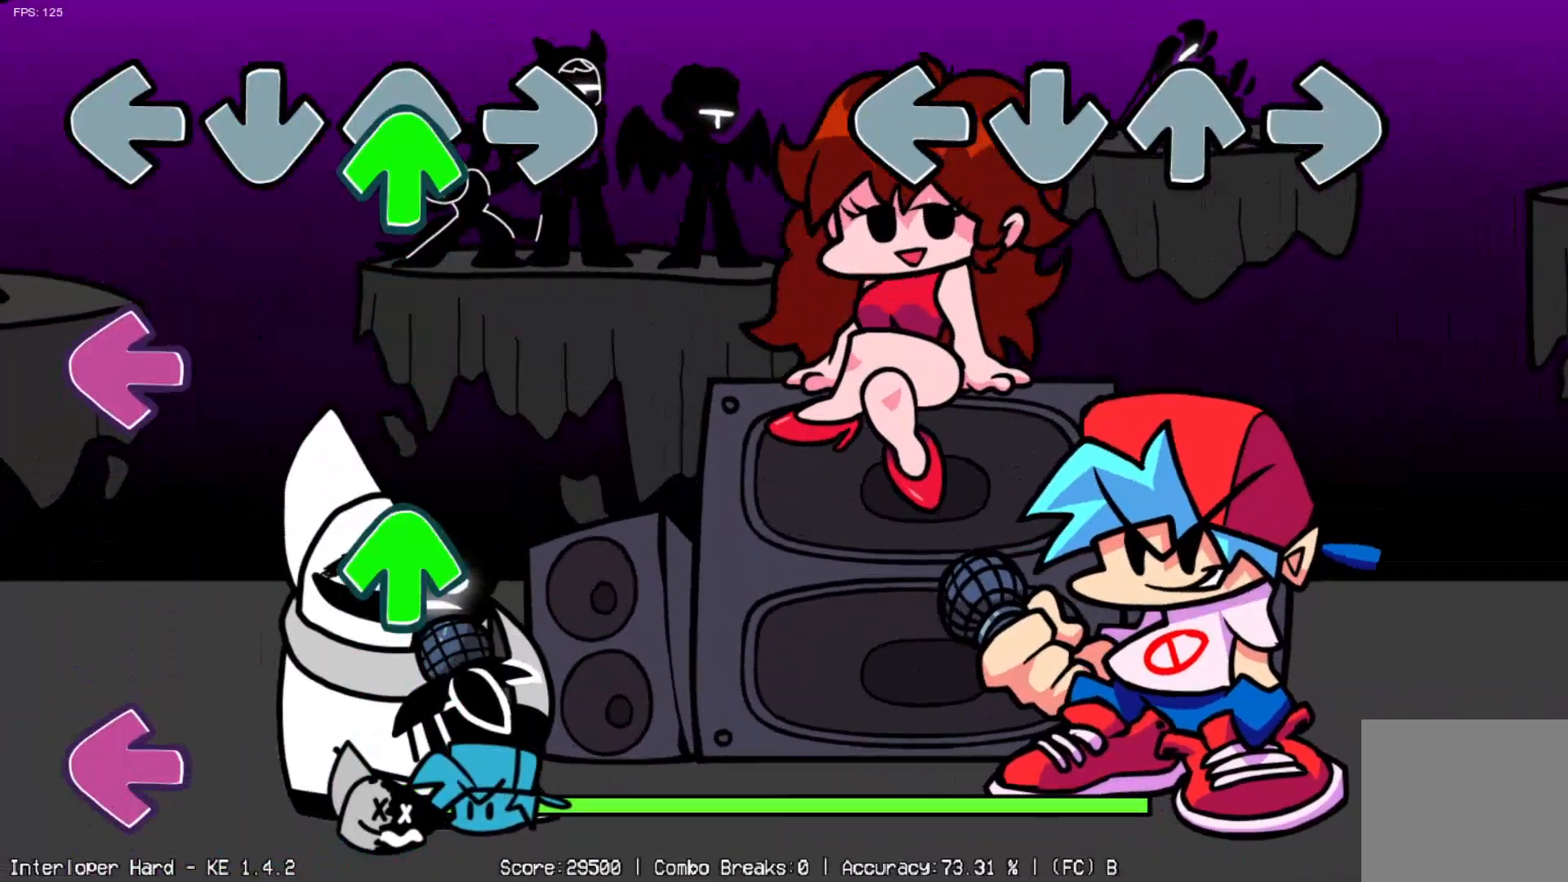
{"buttons": [], "left_stick": "center", "events": []}
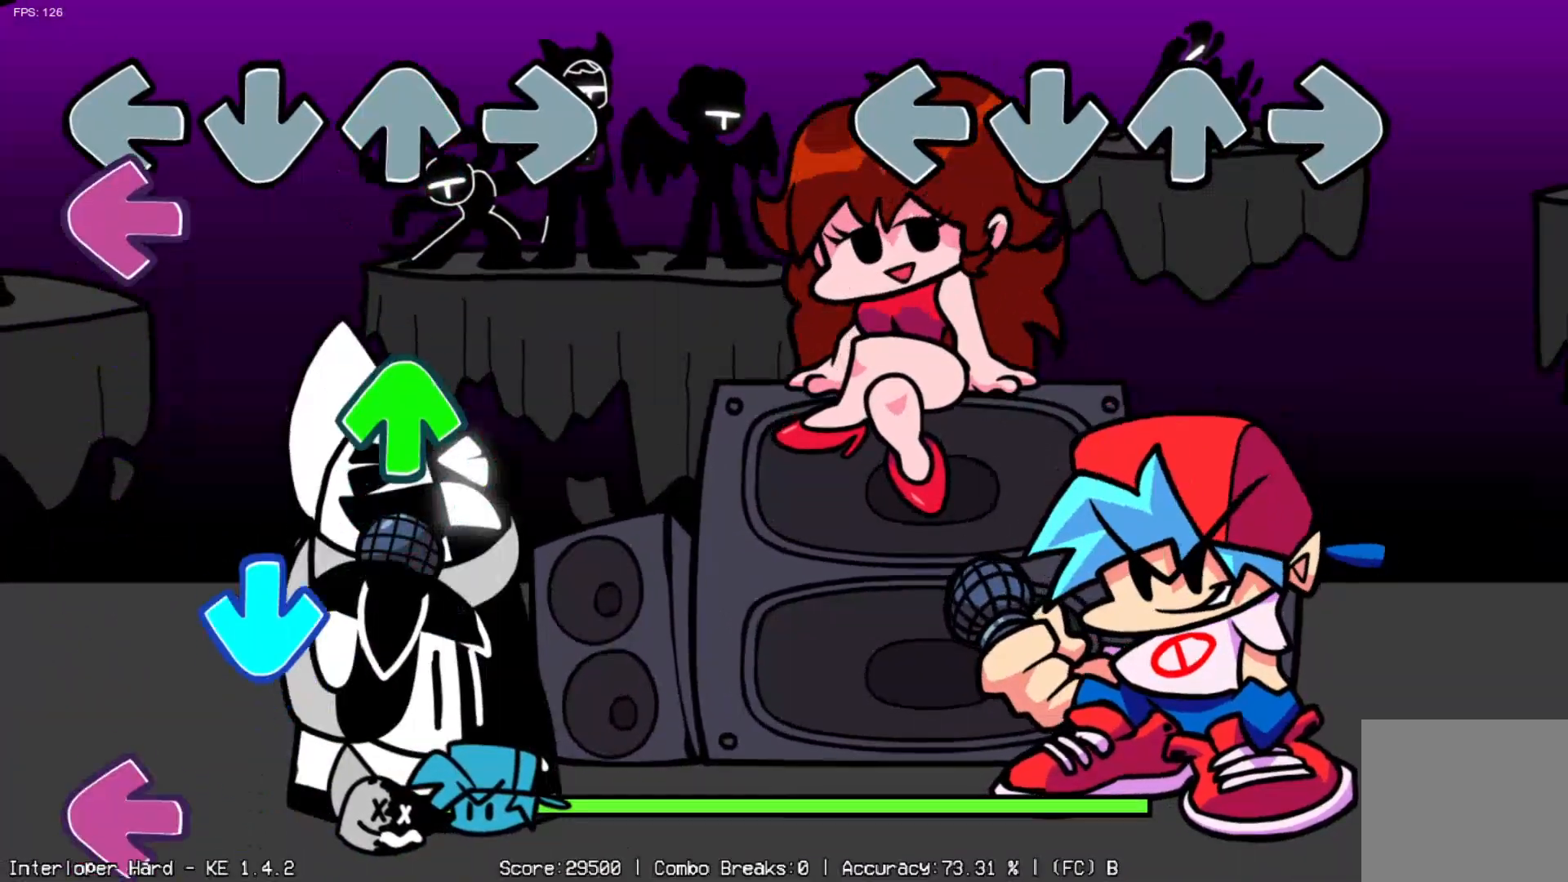
{"buttons": [], "left_stick": "center", "events": []}
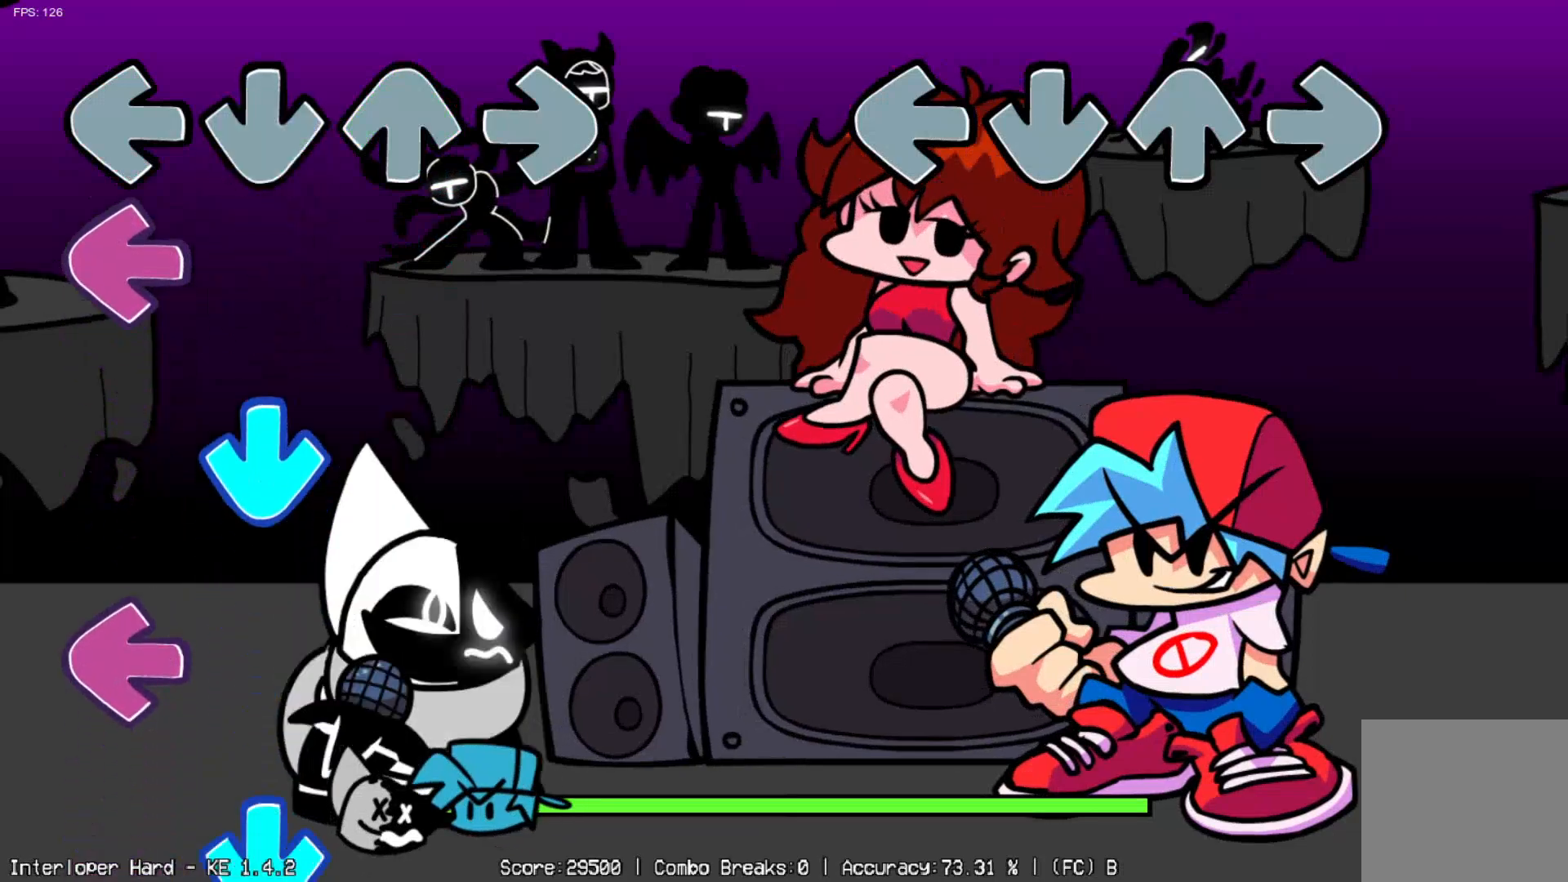
{"buttons": [], "left_stick": "center", "events": []}
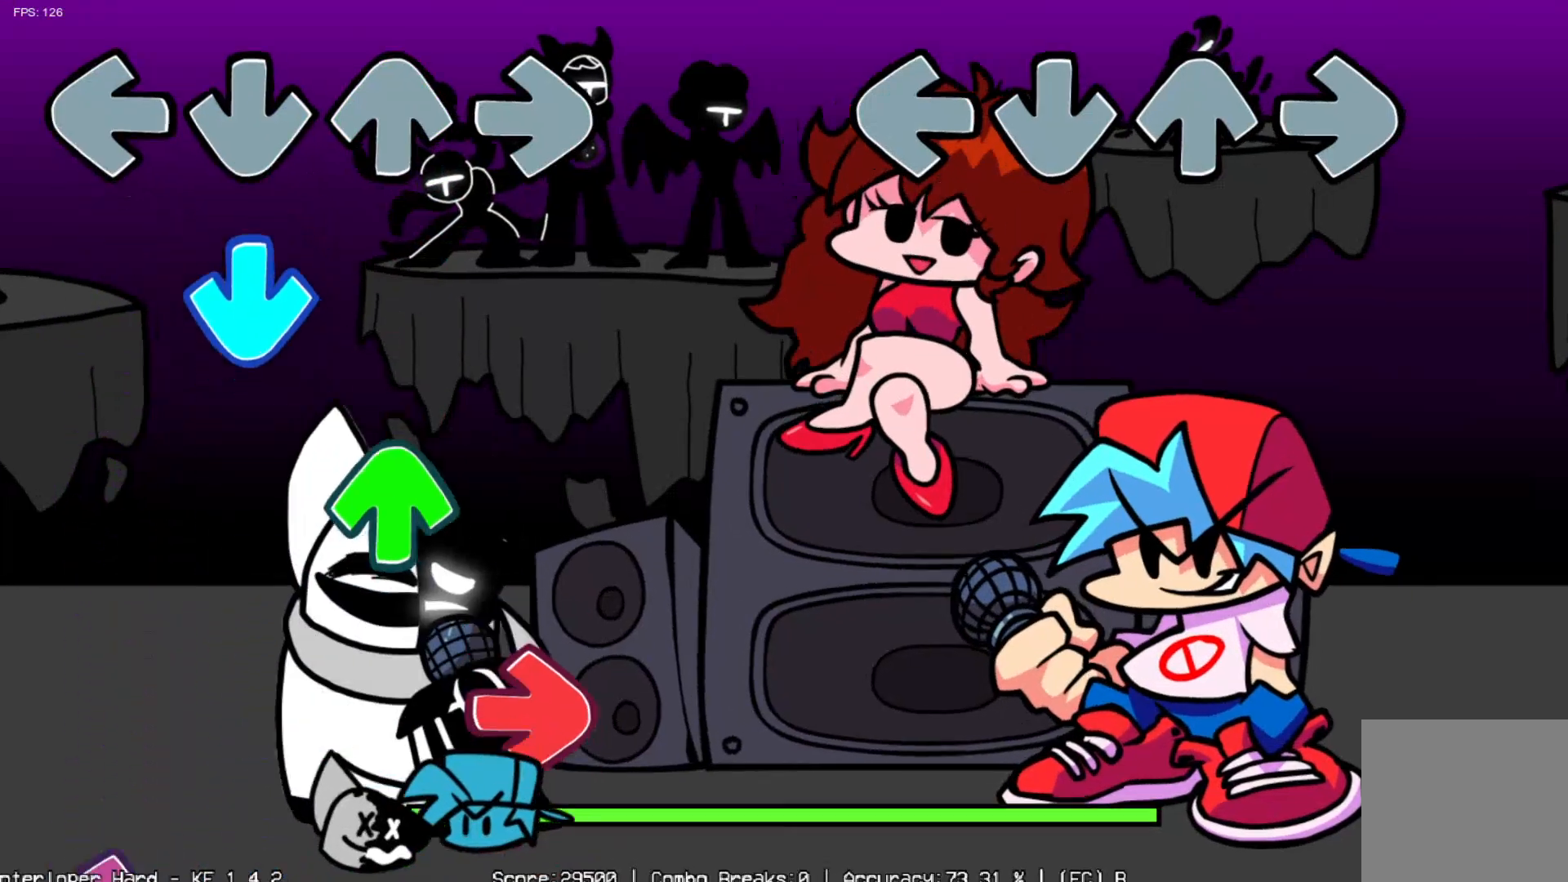
{"buttons": [], "left_stick": "center", "events": []}
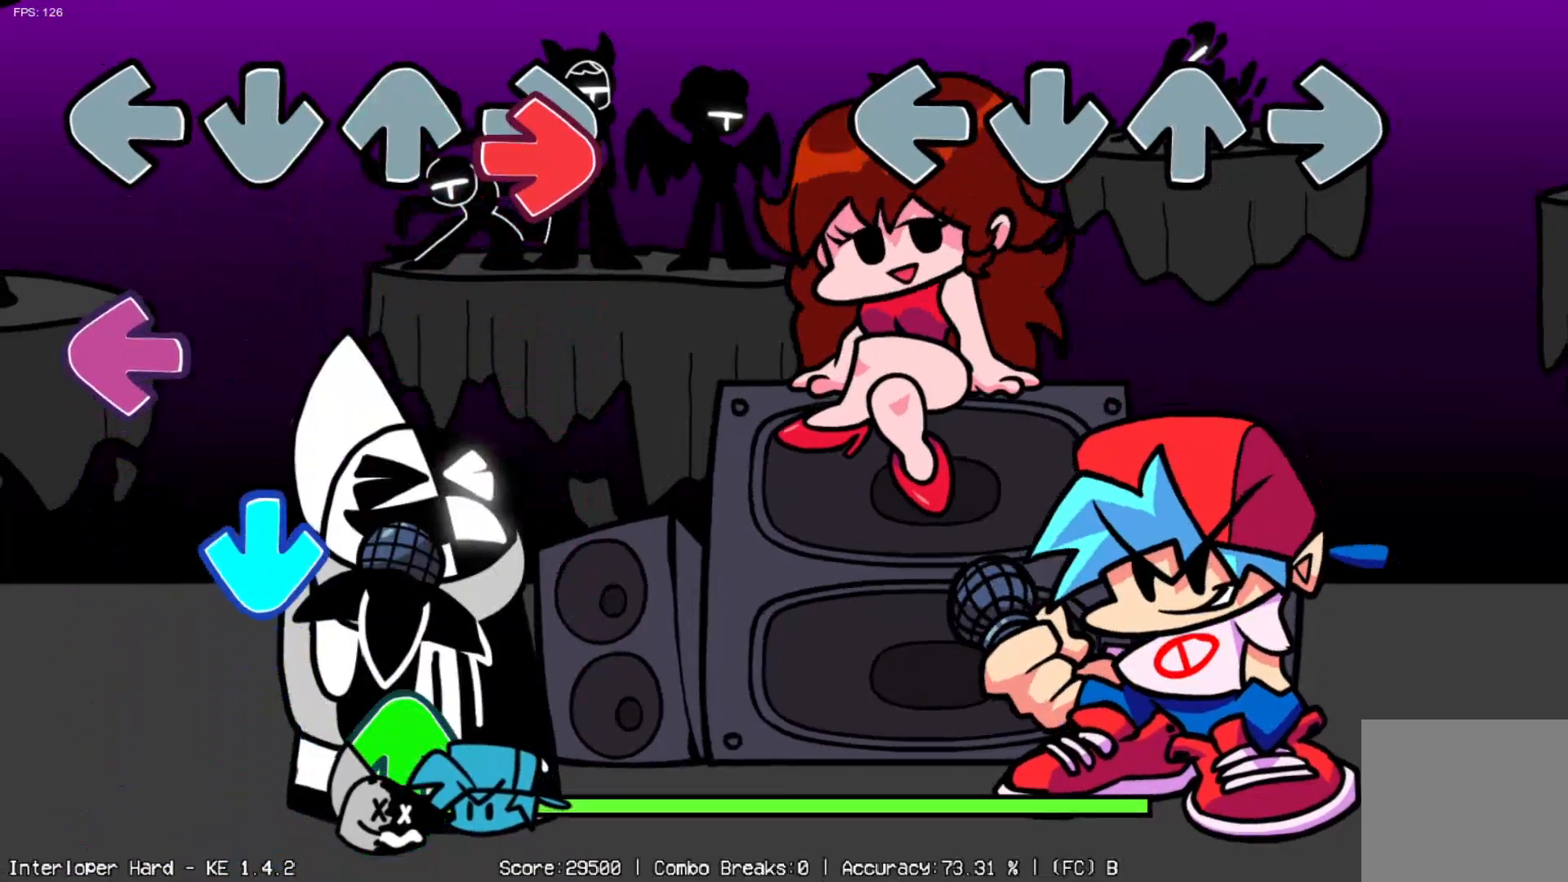
{"buttons": [], "left_stick": "center", "events": []}
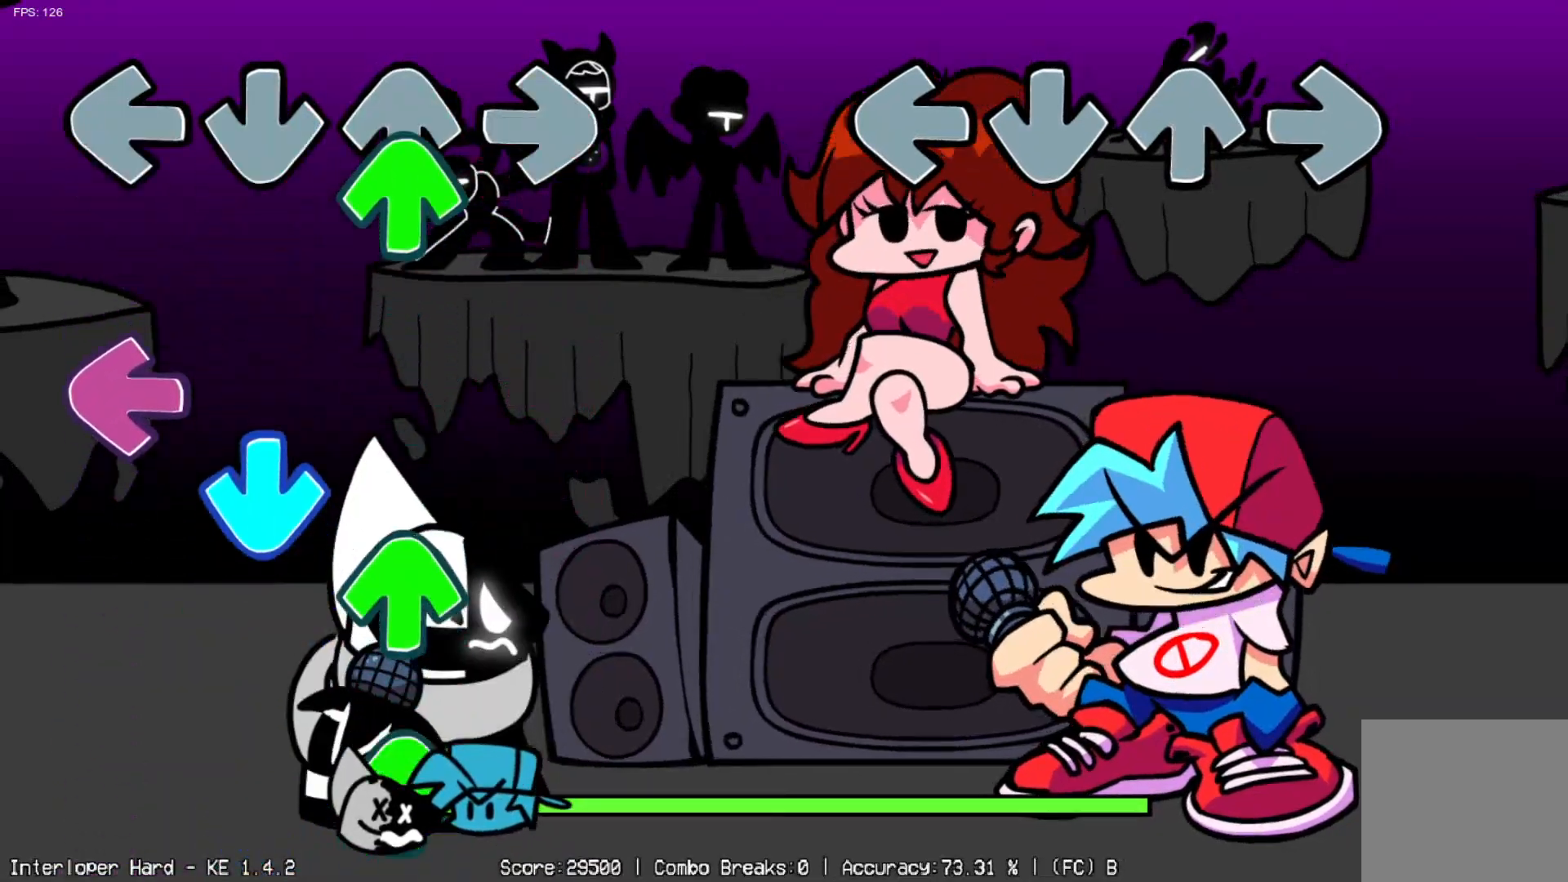
{"buttons": [], "left_stick": "center", "events": []}
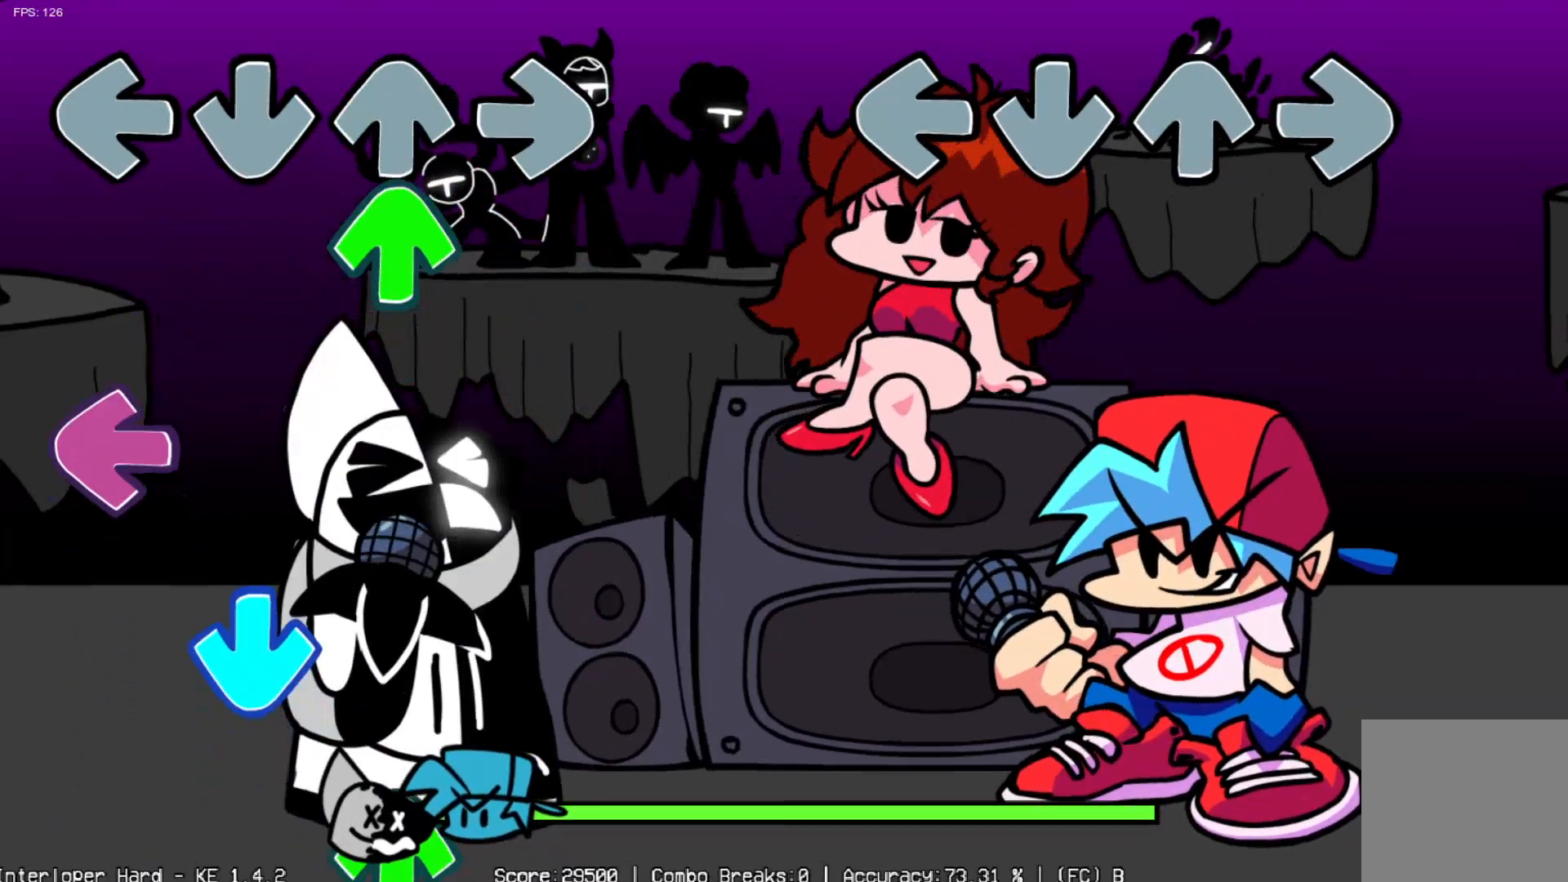
{"buttons": [], "left_stick": "center", "events": []}
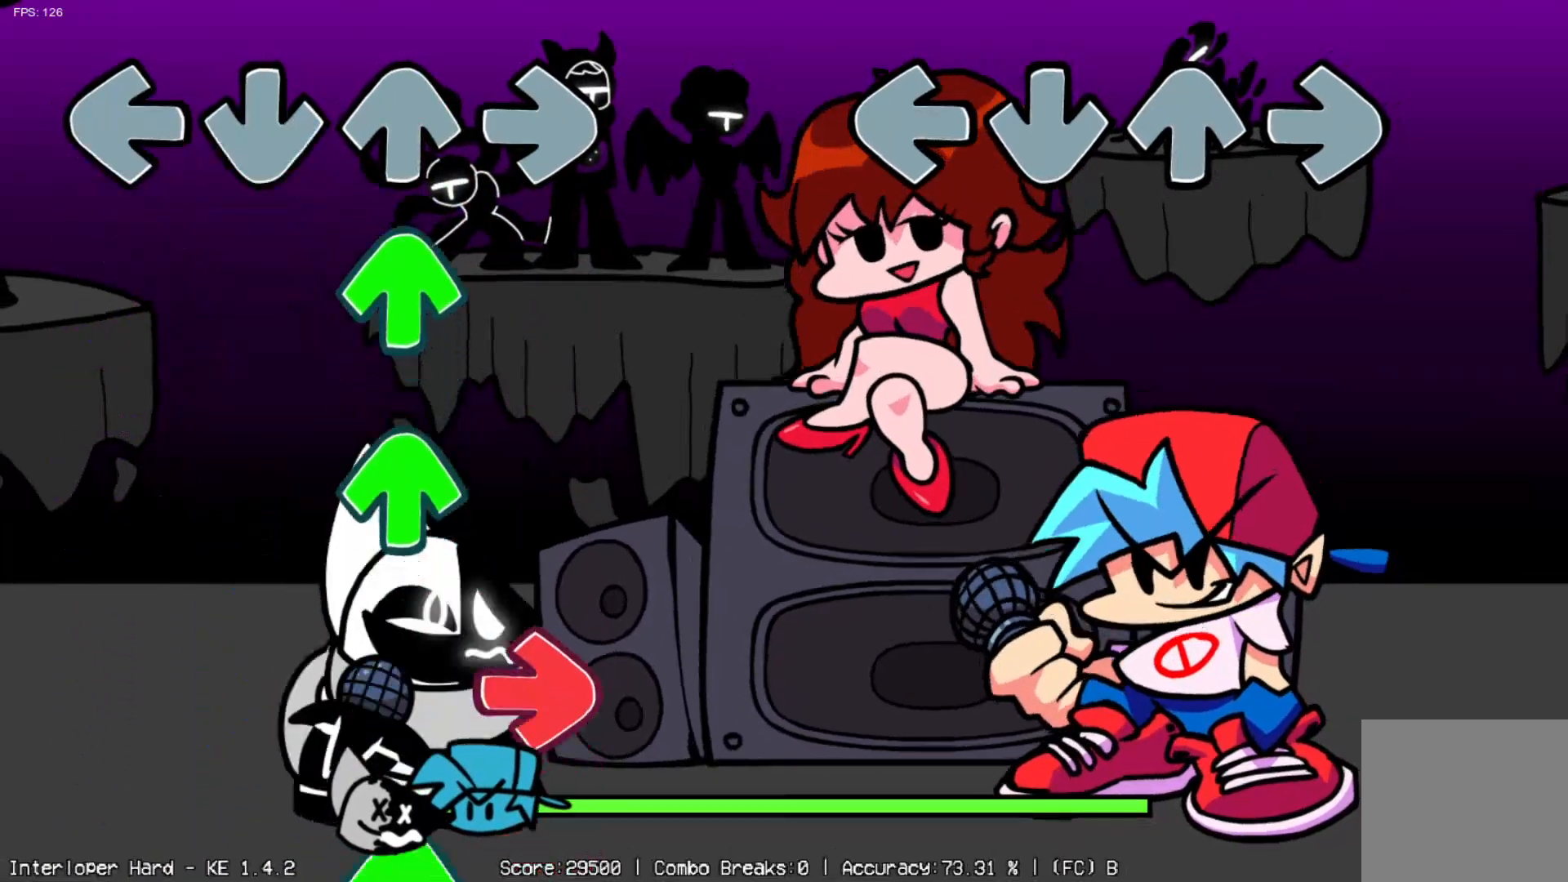
{"buttons": [], "left_stick": "center", "events": []}
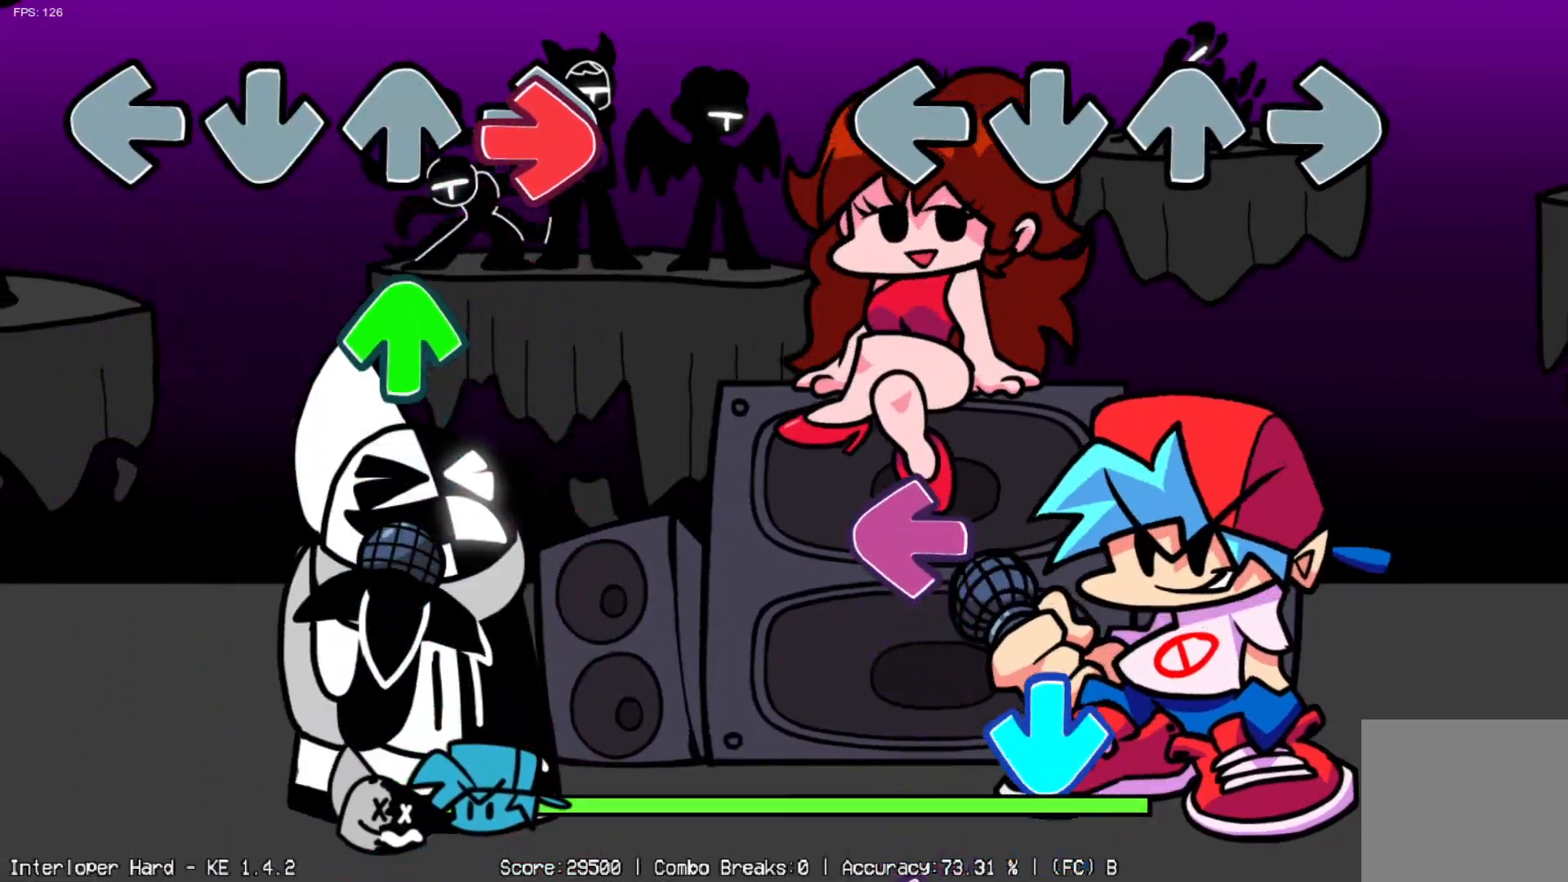
{"buttons": ["DPAD_LEFT"], "left_stick": "center", "events": [[417, "DPAD_LEFT", "down"]]}
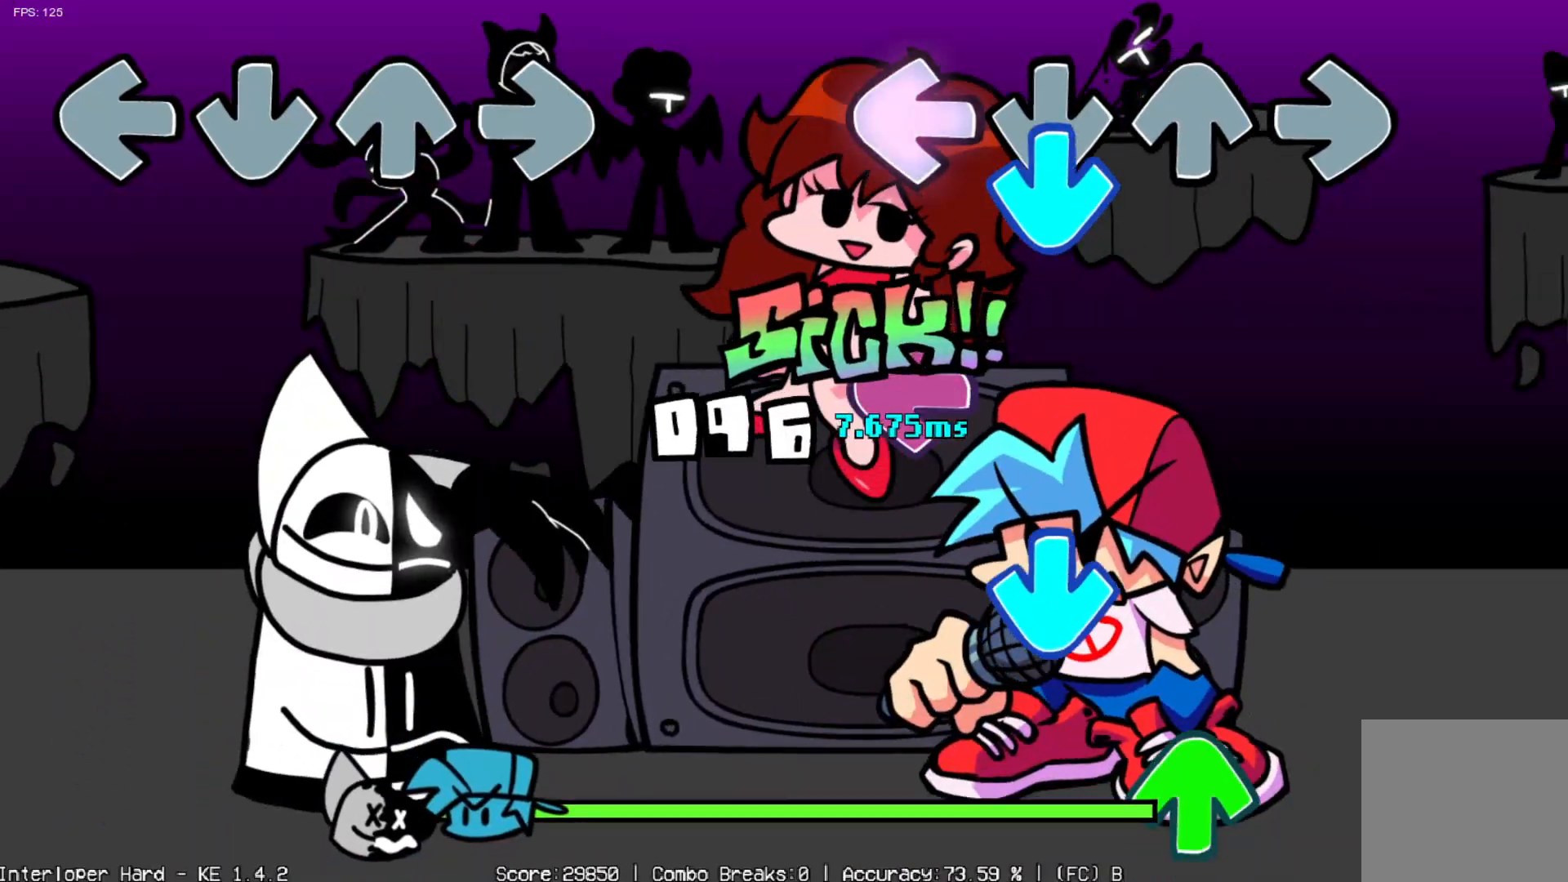
{"buttons": ["DPAD_DOWN"], "left_stick": "center", "events": [[17, "DPAD_LEFT", "up"], [133, "DPAD_DOWN", "down"], [233, "DPAD_DOWN", "up"], [283, "DPAD_LEFT", "down"], [417, "DPAD_DOWN", "down"], [450, "DPAD_LEFT", "up"]]}
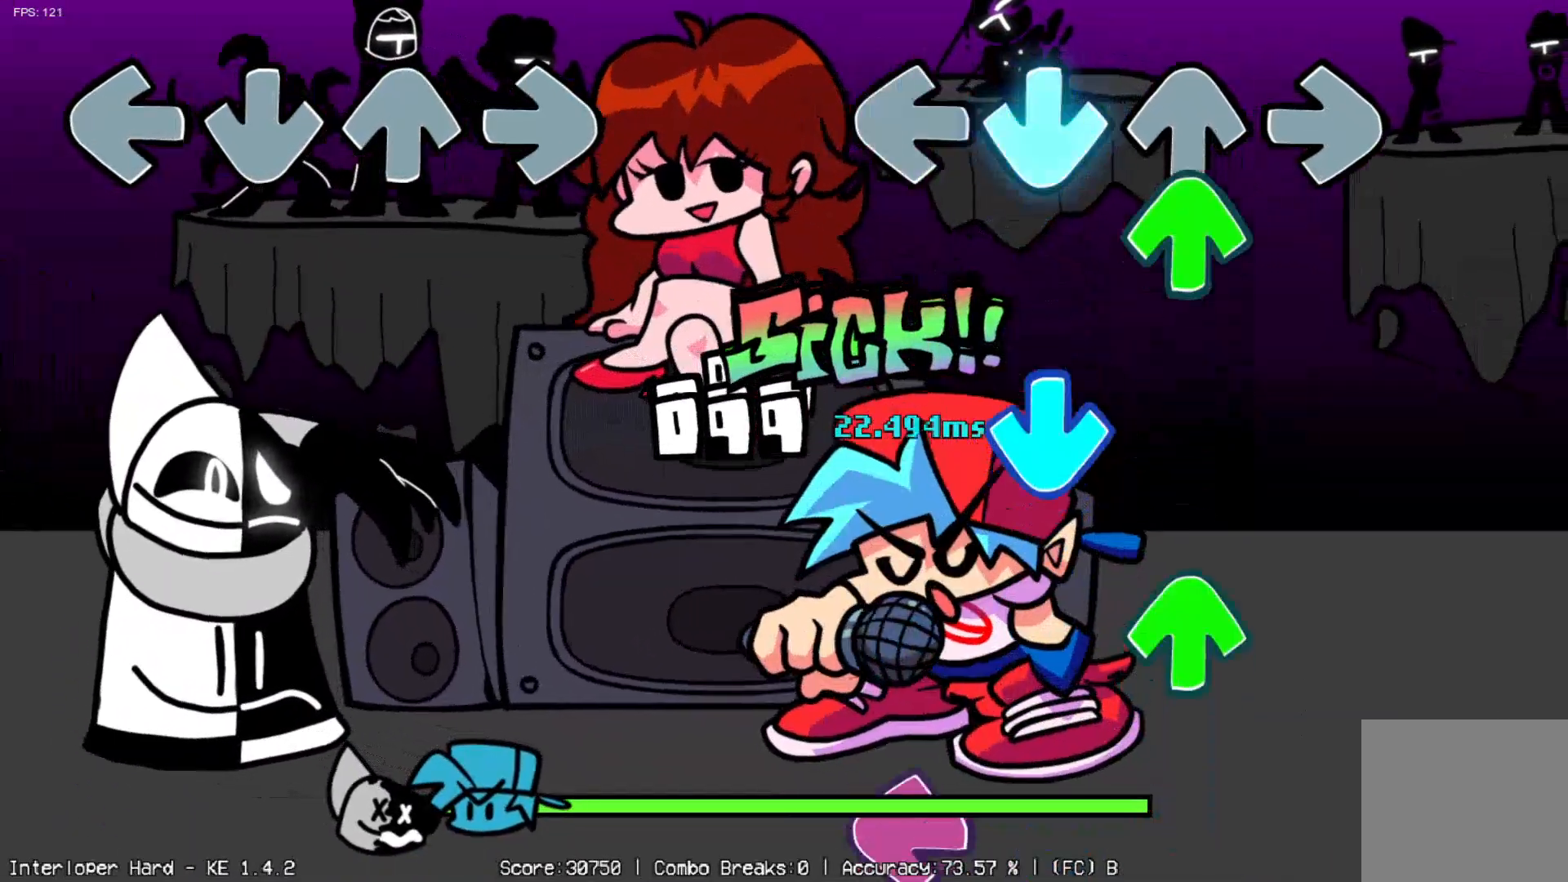
{"buttons": ["DPAD_UP"], "left_stick": "center", "events": [[17, "DPAD_DOWN", "up"], [150, "DPAD_UP", "down"], [250, "DPAD_UP", "up"], [333, "DPAD_DOWN", "down"], [433, "DPAD_DOWN", "up"], [500, "DPAD_UP", "down"]]}
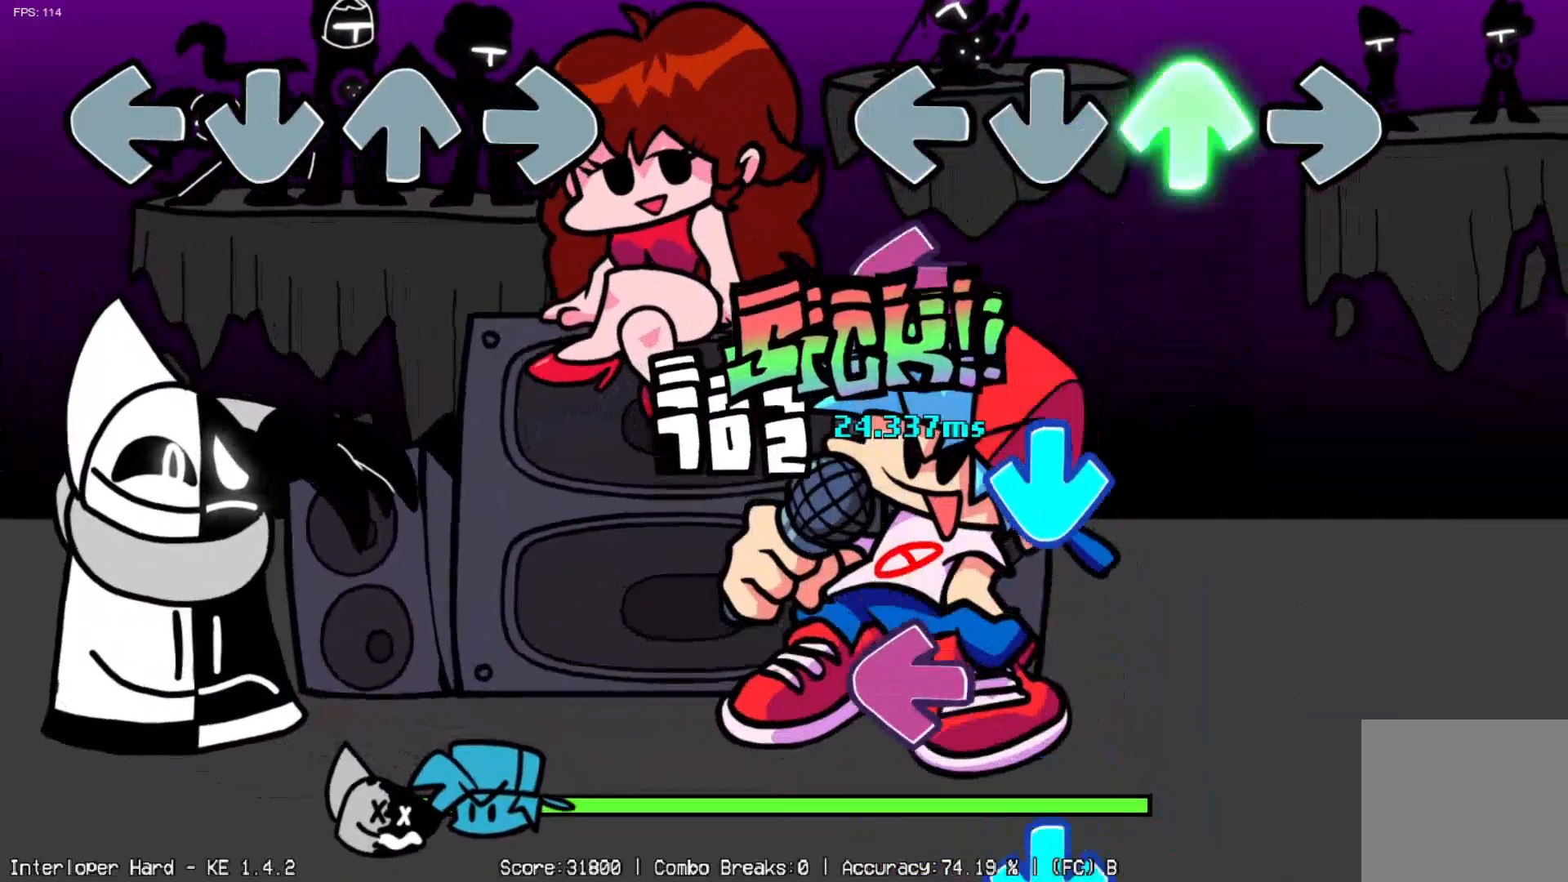
{"buttons": [], "left_stick": "center", "events": [[100, "DPAD_UP", "up"], [183, "DPAD_LEFT", "down"], [300, "DPAD_LEFT", "up"], [350, "DPAD_DOWN", "down"], [467, "DPAD_DOWN", "up"]]}
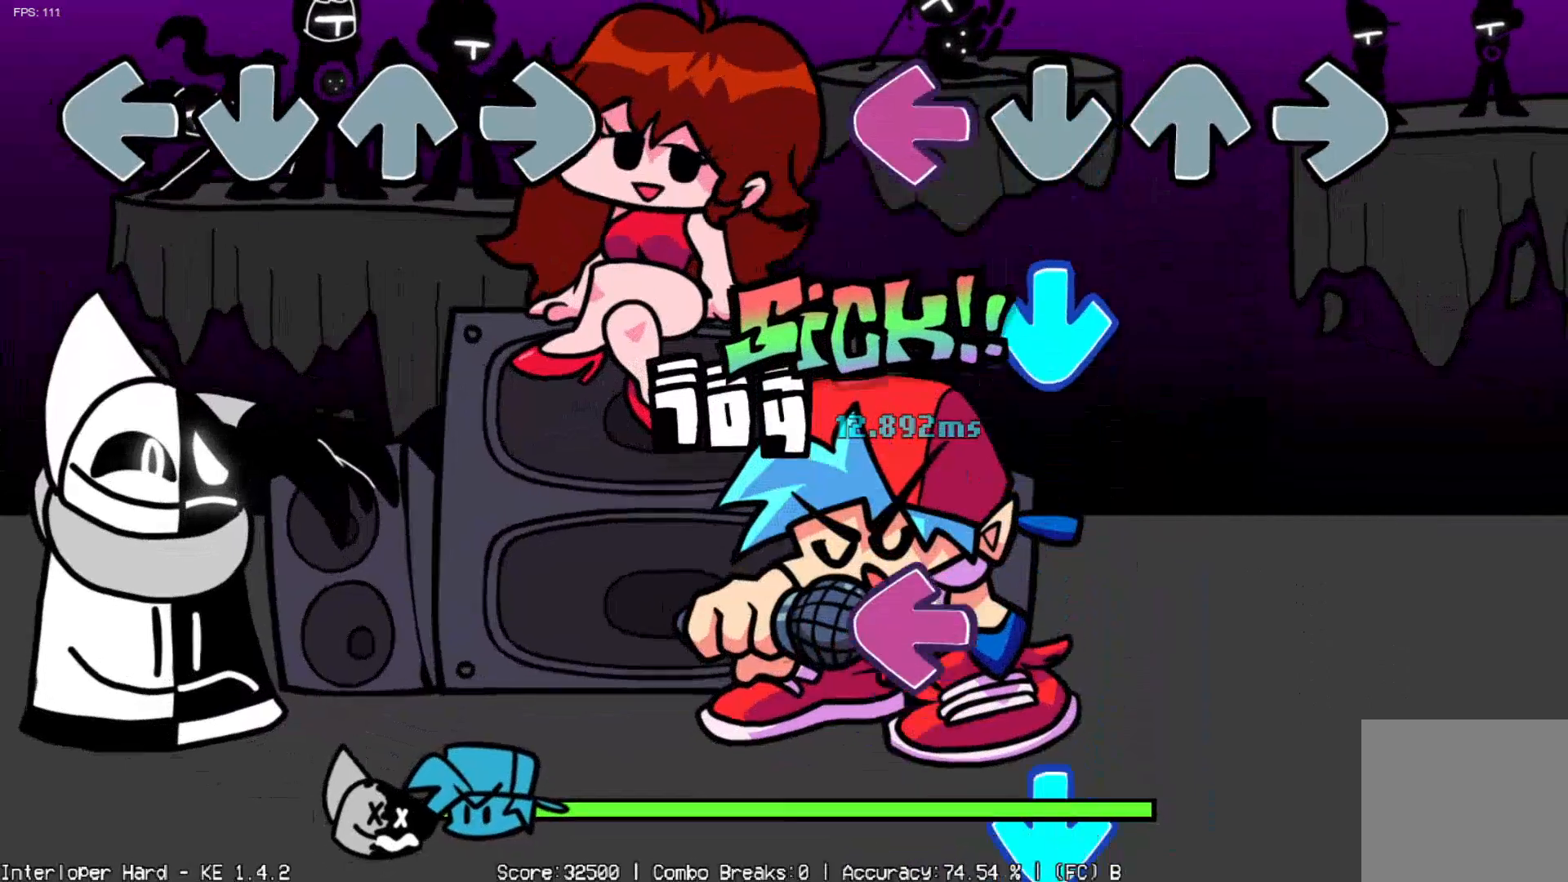
{"buttons": ["DPAD_LEFT"], "left_stick": "center", "events": [[50, "DPAD_LEFT", "down"], [167, "DPAD_LEFT", "up"], [200, "DPAD_DOWN", "down"], [317, "DPAD_DOWN", "up"], [450, "DPAD_LEFT", "down"]]}
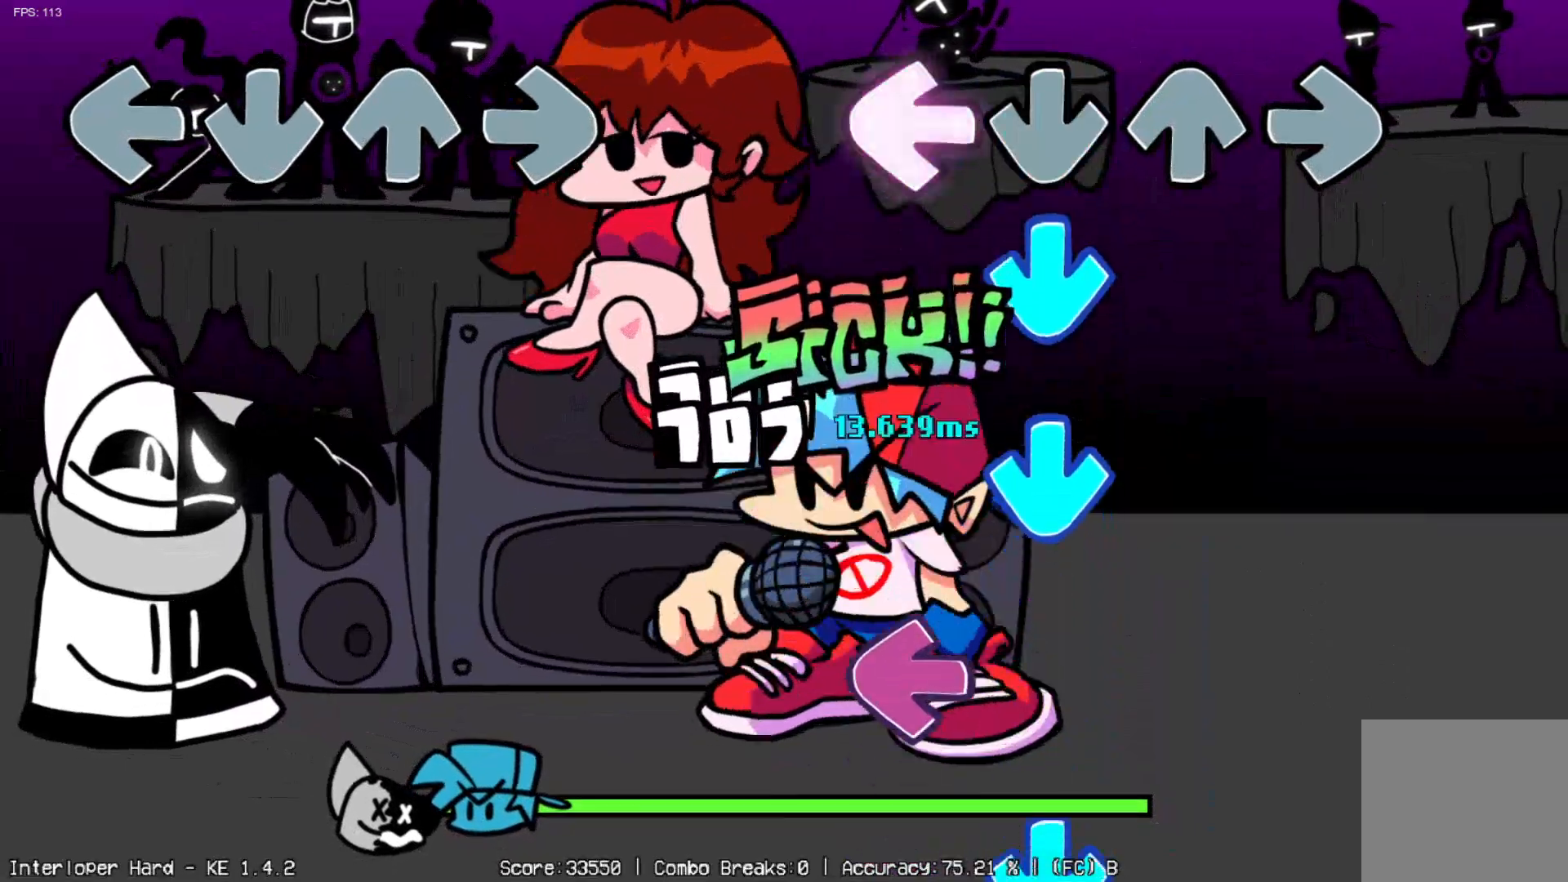
{"buttons": [], "left_stick": "center", "events": [[50, "DPAD_LEFT", "up"], [83, "DPAD_DOWN", "down"], [183, "DPAD_DOWN", "up"], [300, "DPAD_DOWN", "down"], [400, "DPAD_DOWN", "up"]]}
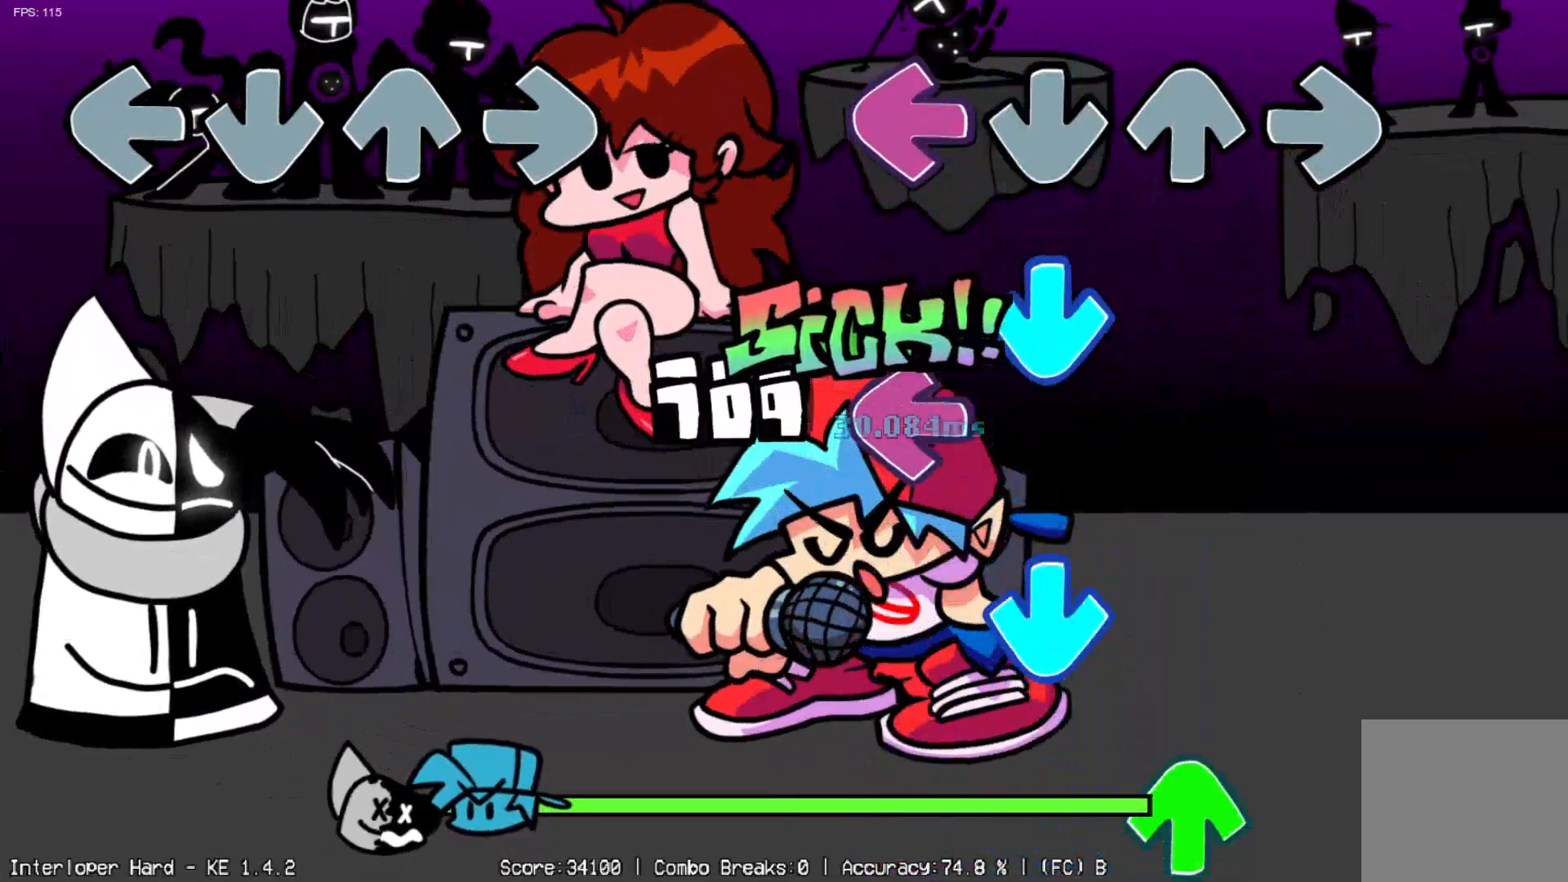
{"buttons": ["DPAD_DOWN"], "left_stick": "center", "events": [[17, "DPAD_LEFT", "down"], [167, "DPAD_DOWN", "down"], [167, "DPAD_LEFT", "up"], [300, "DPAD_DOWN", "up"], [383, "DPAD_LEFT", "down"], [483, "DPAD_DOWN", "down"], [483, "DPAD_LEFT", "up"]]}
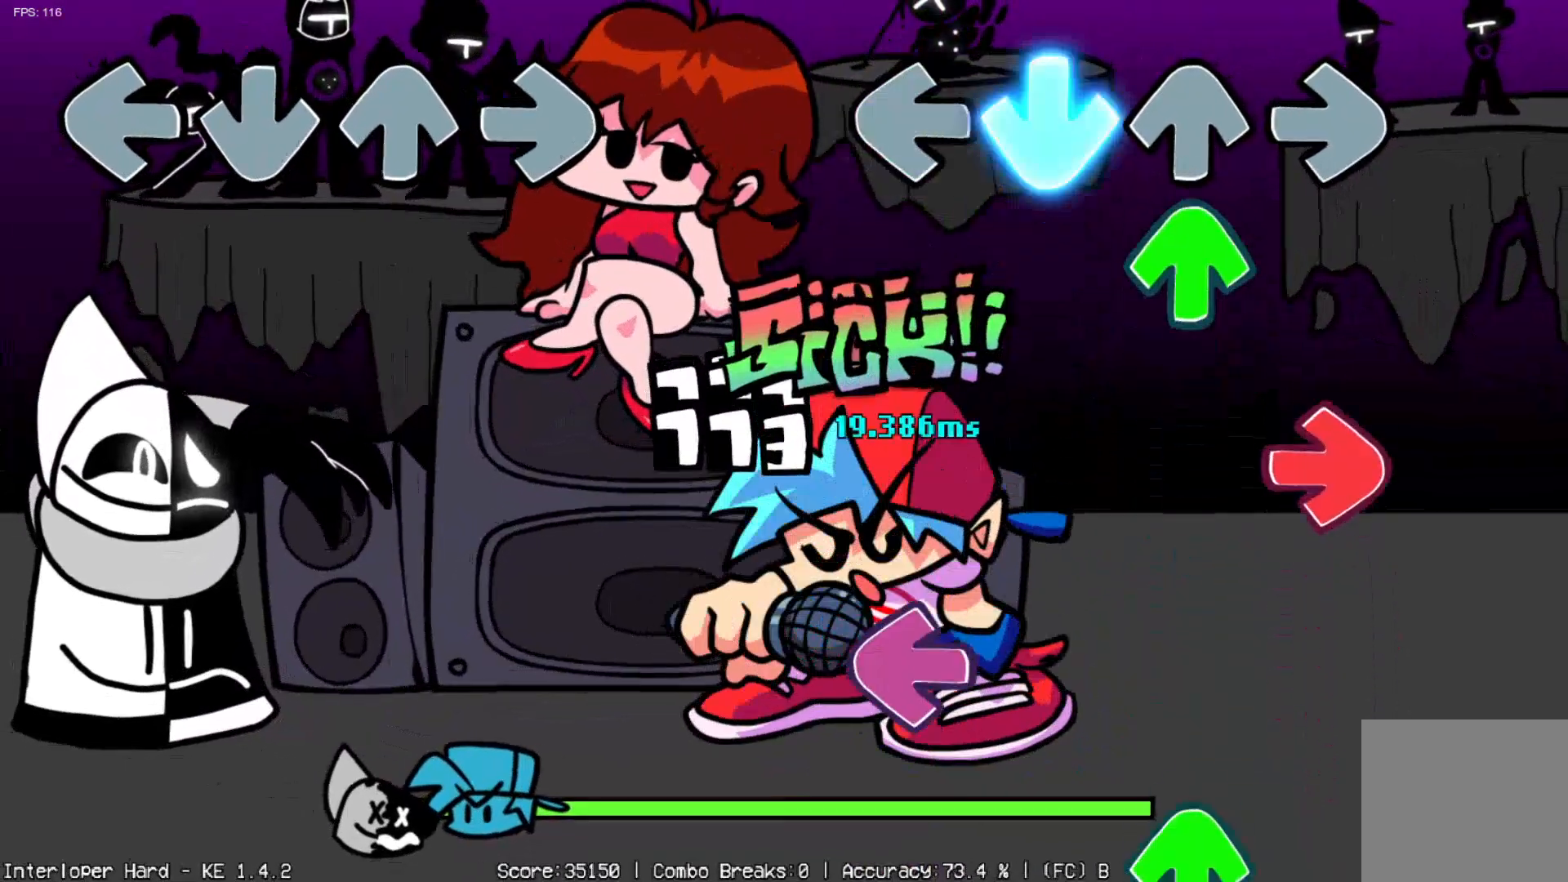
{"buttons": [], "left_stick": "center", "events": [[83, "DPAD_DOWN", "up"], [183, "DPAD_UP", "down"], [250, "DPAD_UP", "up"], [367, "DPAD_RIGHT", "down"], [450, "DPAD_RIGHT", "up"]]}
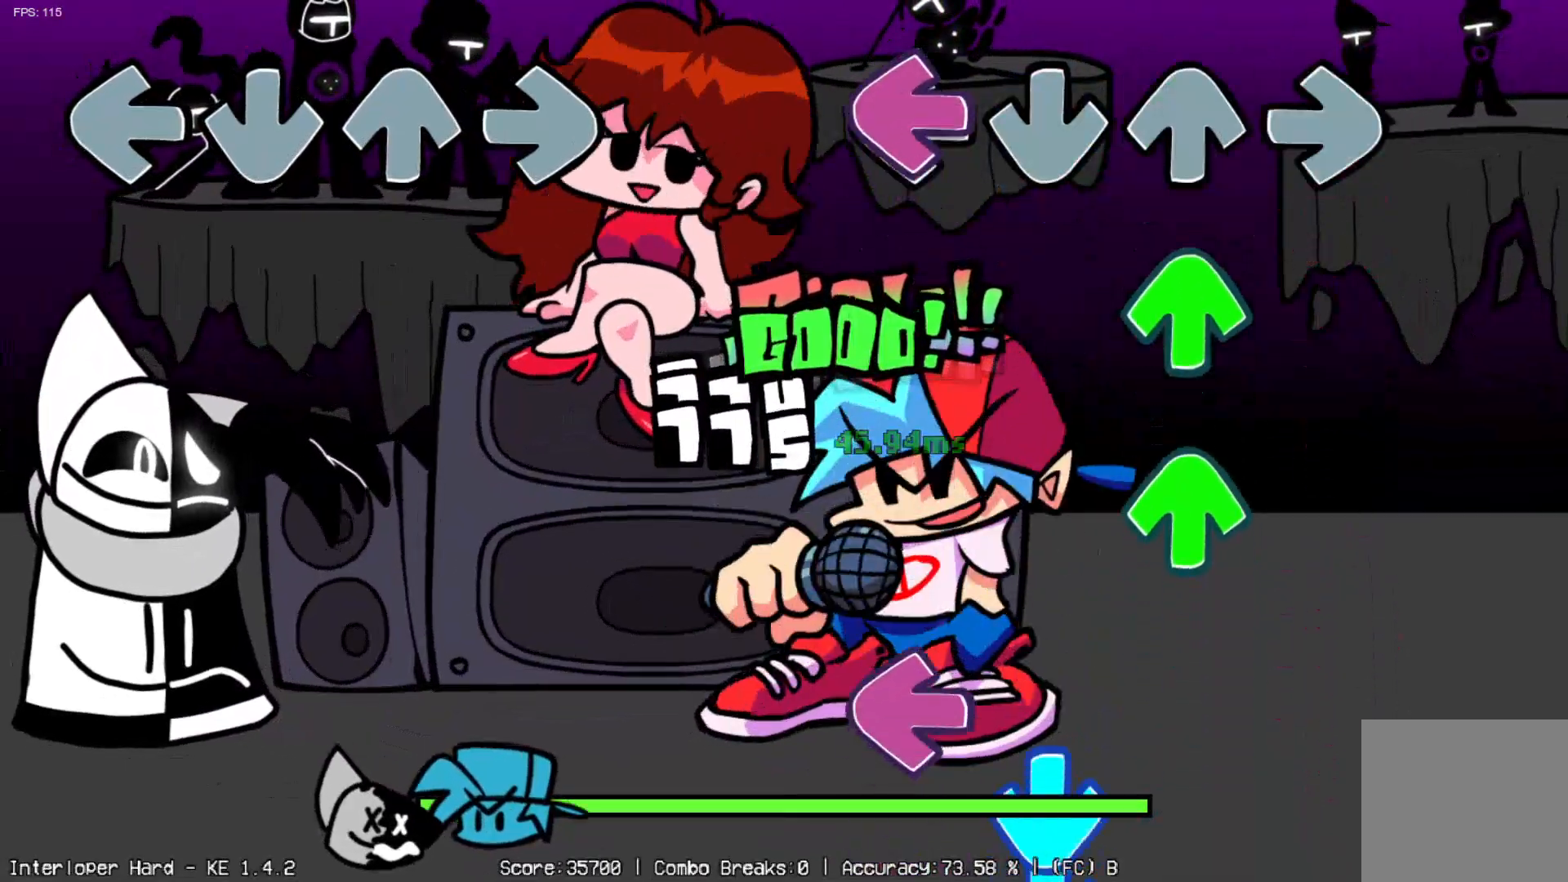
{"buttons": ["DPAD_LEFT"], "left_stick": "center", "events": [[33, "DPAD_LEFT", "down"], [133, "DPAD_LEFT", "up"], [233, "DPAD_UP", "down"], [317, "DPAD_UP", "up"], [400, "DPAD_UP", "down"], [483, "DPAD_UP", "up"], [500, "DPAD_LEFT", "down"]]}
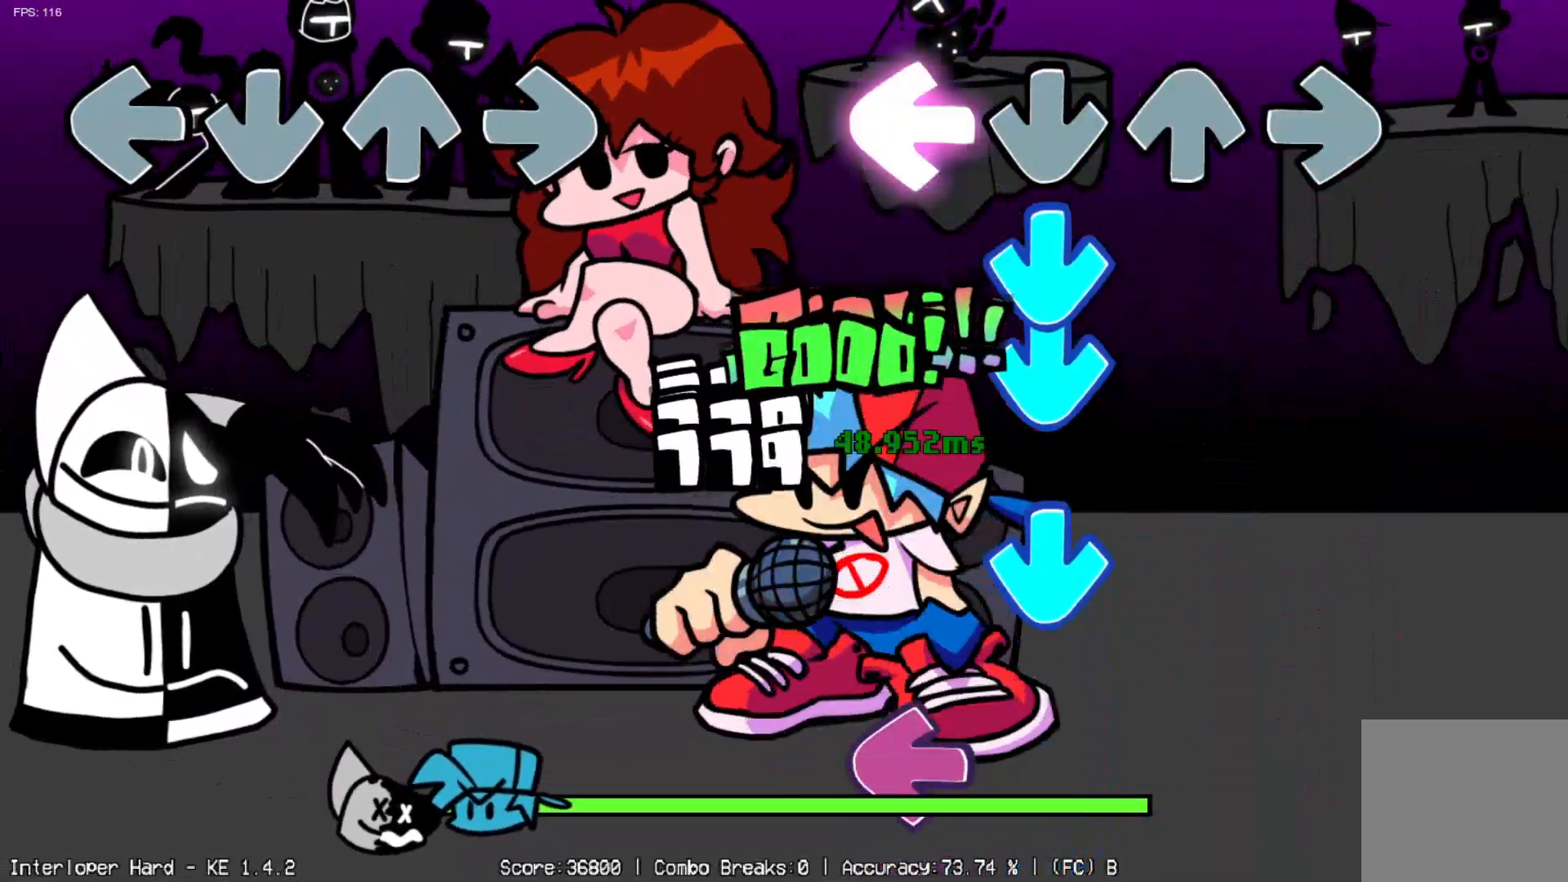
{"buttons": ["DPAD_DOWN"], "left_stick": "center", "events": [[117, "DPAD_DOWN", "down"], [117, "DPAD_LEFT", "up"], [200, "DPAD_DOWN", "up"], [283, "DPAD_DOWN", "down"], [367, "DPAD_DOWN", "up"], [450, "DPAD_DOWN", "down"]]}
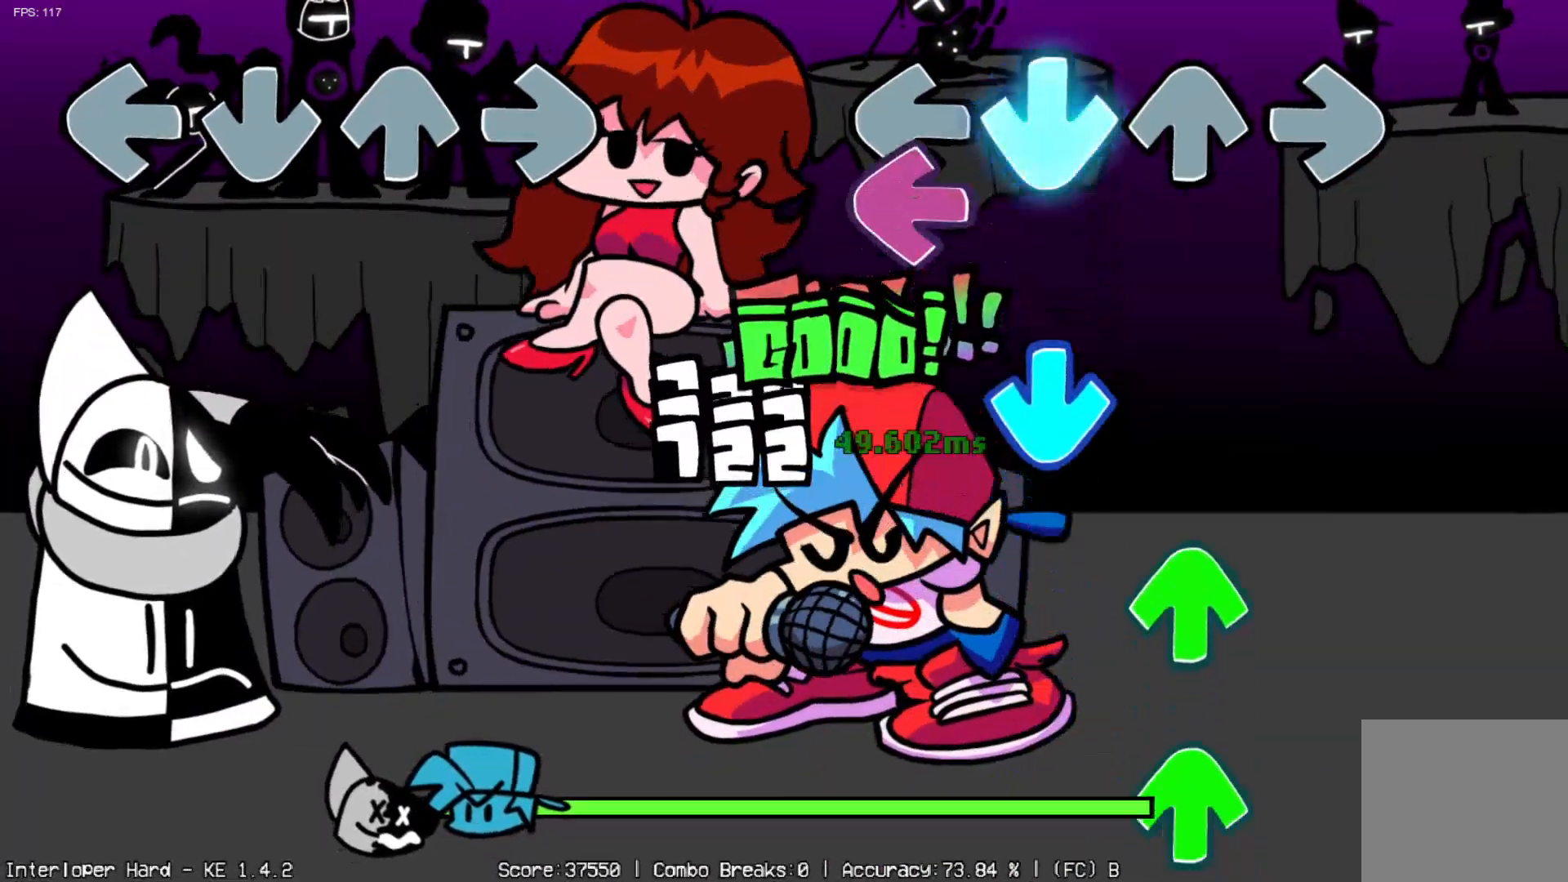
{"buttons": ["DPAD_UP"], "left_stick": "center", "events": [[33, "DPAD_DOWN", "up"], [117, "DPAD_LEFT", "down"], [250, "DPAD_DOWN", "down"], [250, "DPAD_LEFT", "up"], [350, "DPAD_DOWN", "up"], [483, "DPAD_UP", "down"]]}
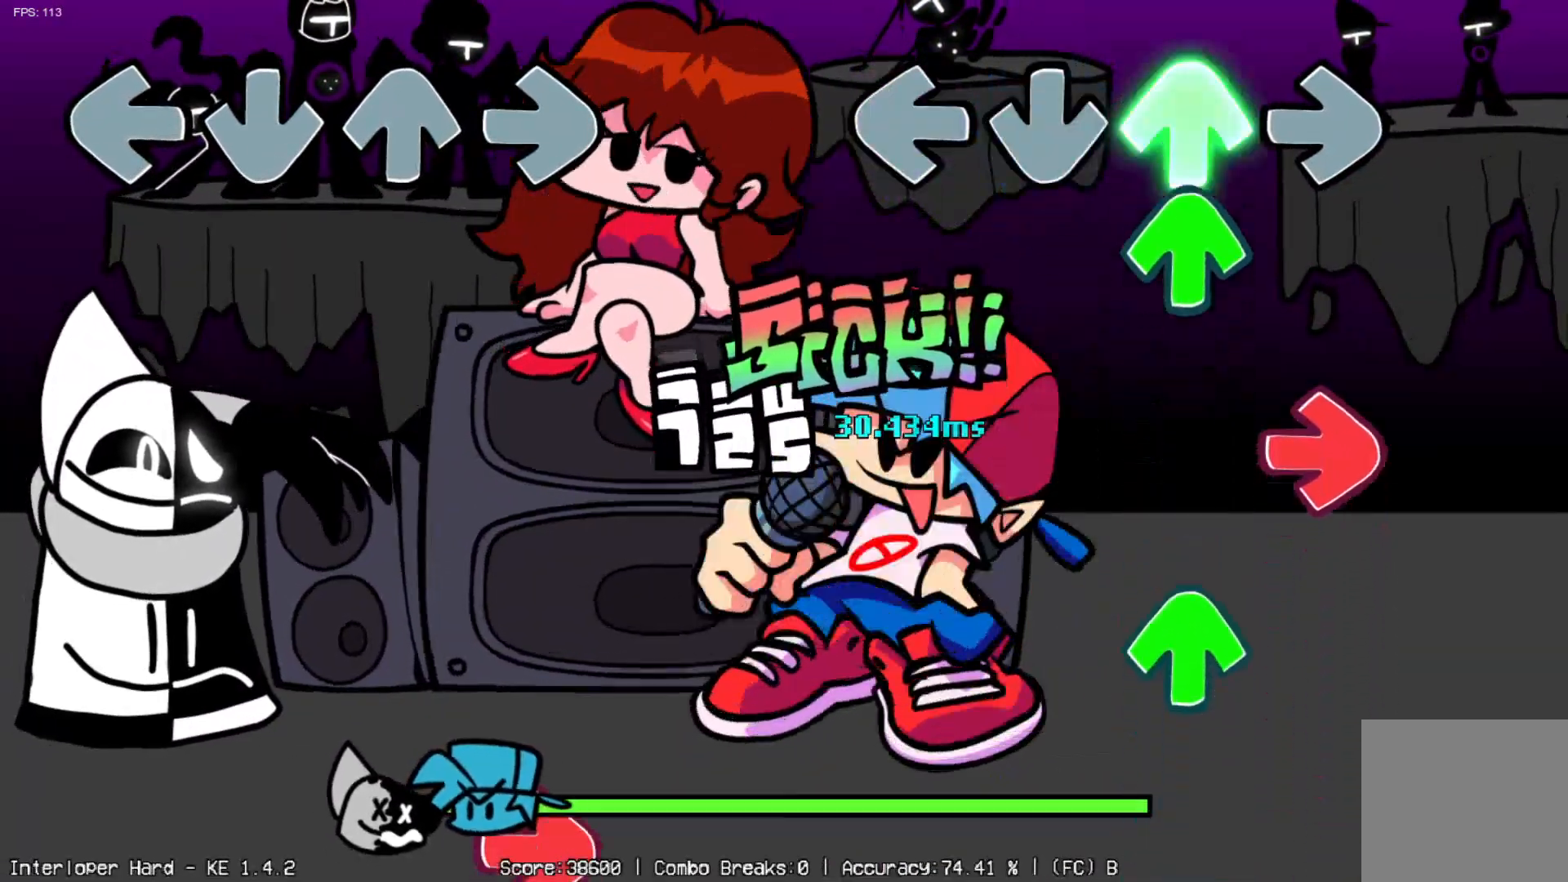
{"buttons": ["DPAD_UP"], "left_stick": "center", "events": [[50, "DPAD_UP", "up"], [100, "DPAD_UP", "down"], [183, "DPAD_UP", "up"], [317, "DPAD_RIGHT", "down"], [400, "DPAD_RIGHT", "up"], [483, "DPAD_UP", "down"]]}
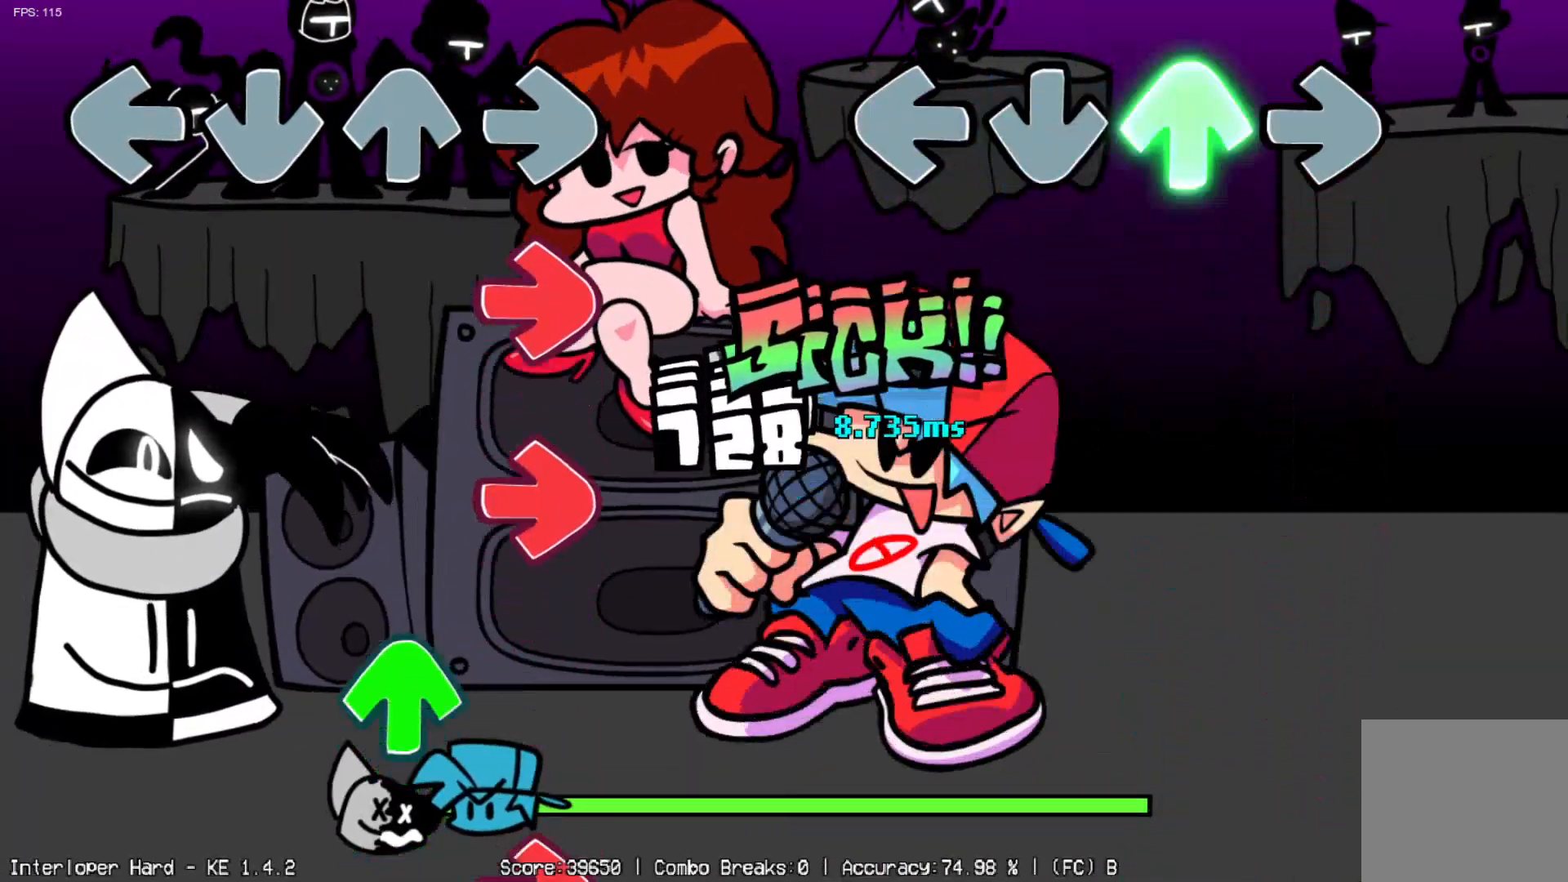
{"buttons": [], "left_stick": "center", "events": [[100, "DPAD_UP", "up"]]}